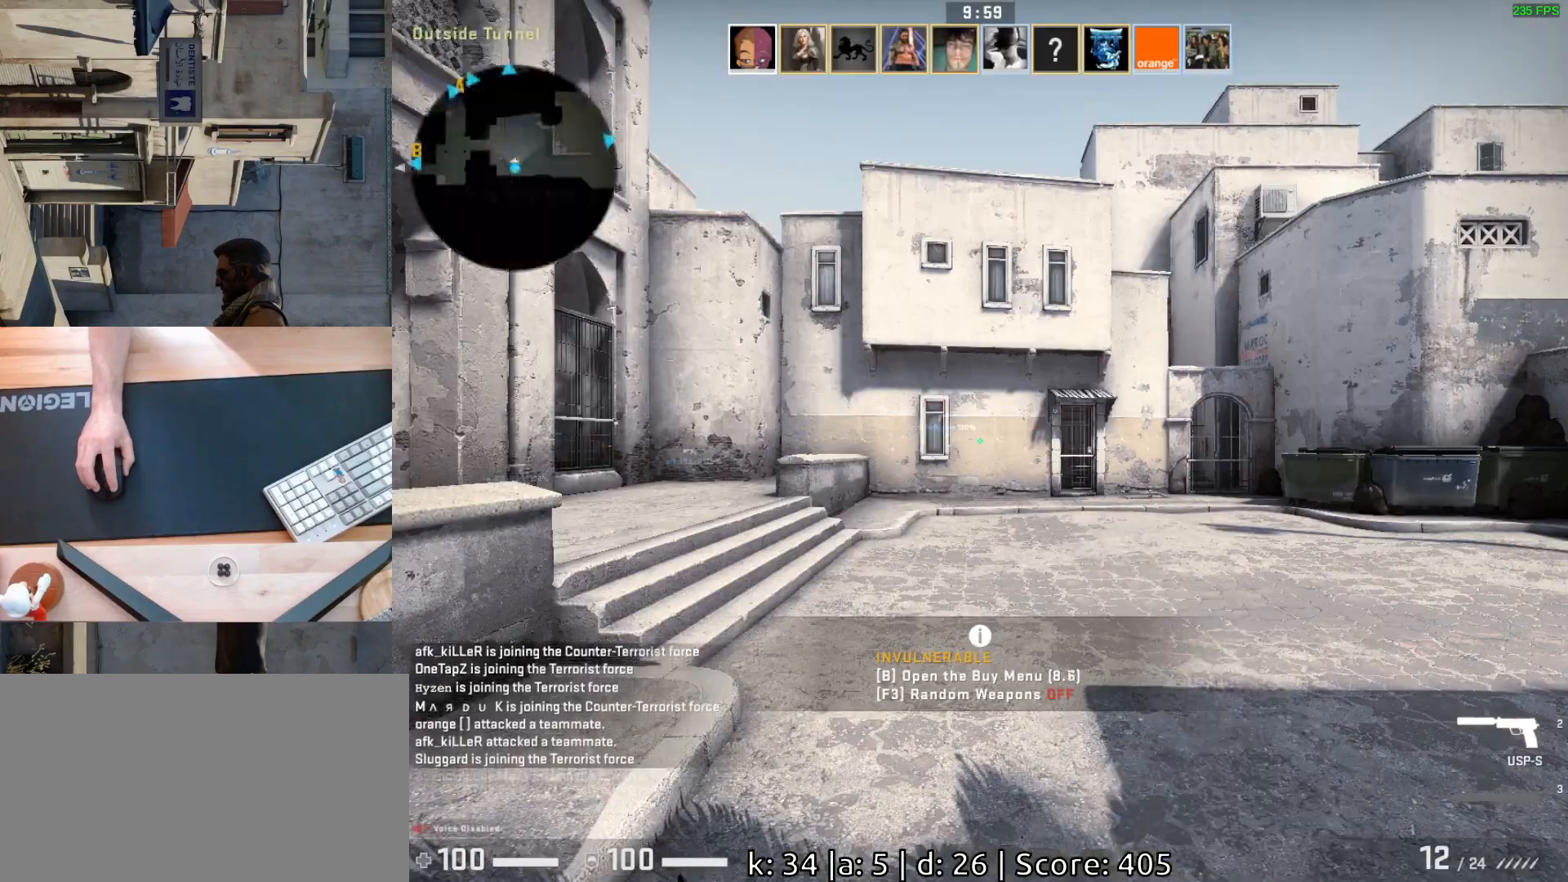
Gameplay with keyboard and mouse; each line is a JSON object with the keys and mouse buttons held at the frame after it. "events" lists presses ("down") and releases ("up") of "a", "ctrl", "d", "e", "q", "s", "shift", "space", "w", "mouse_left", "mouse_wheel", "mouse_right", "mouse_mb4" and "mouse_mb5" between this image and that frame as [ms after this image, input, new state], when the widget could be followed in between. "mouse_left", "mouse_wheel", "mouse_right", "mouse_mb4", "mouse_mb5" = the "left", "wheel", "right", "mb4", "mb5" buttons of the "mouse" list. No other keys are recorded. "wheel" means that the mouse wheel is clicked or scrolled. Mouse movement is not recorded.
{"keys": [], "mouse": [], "events": []}
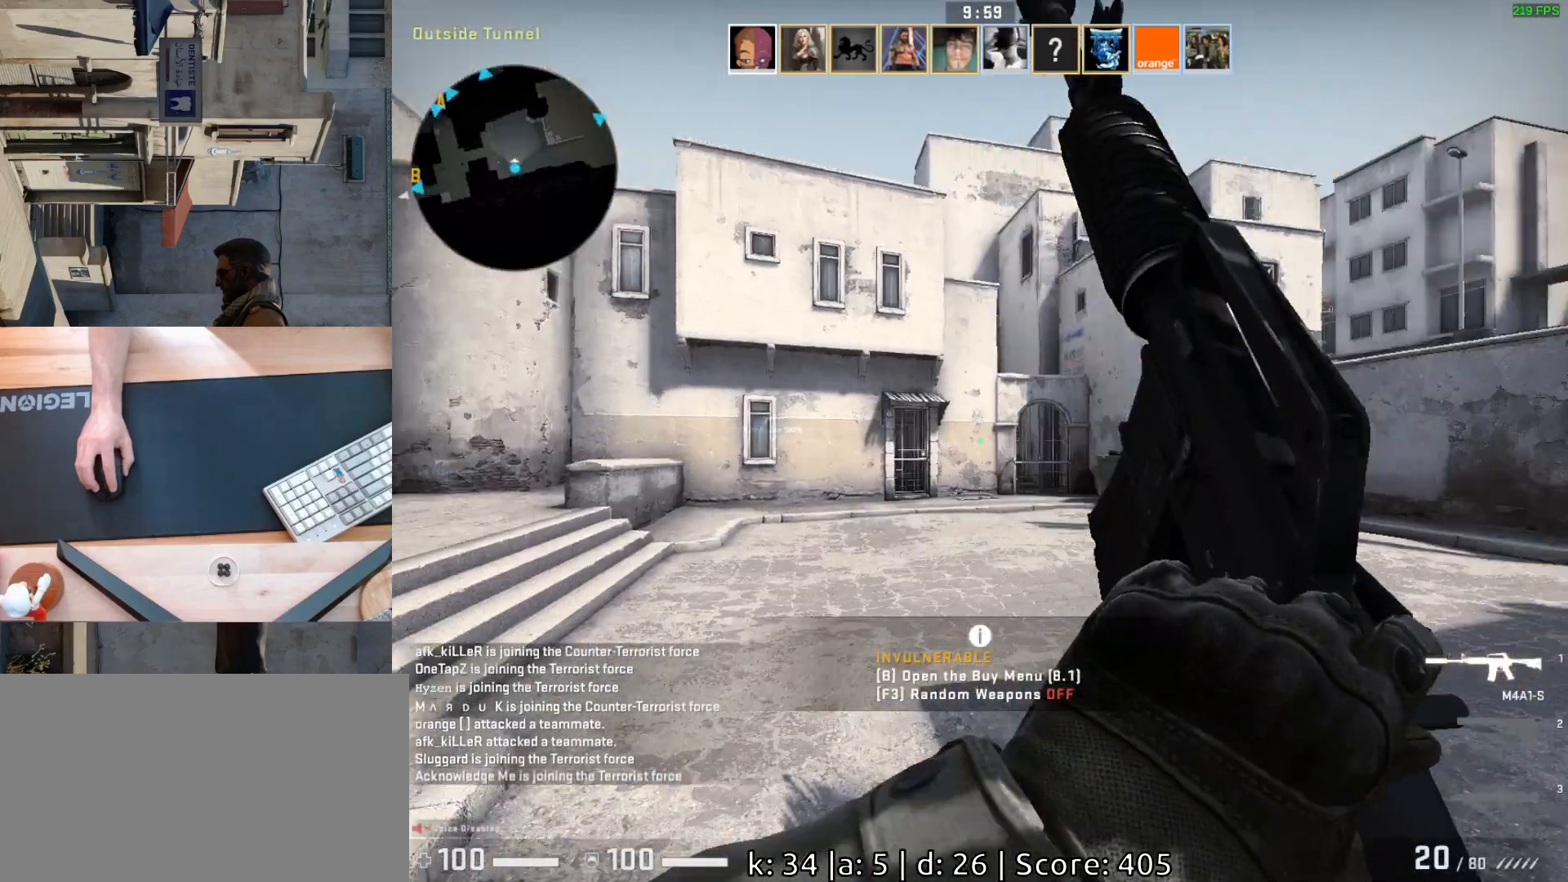
{"keys": [], "mouse": [], "events": []}
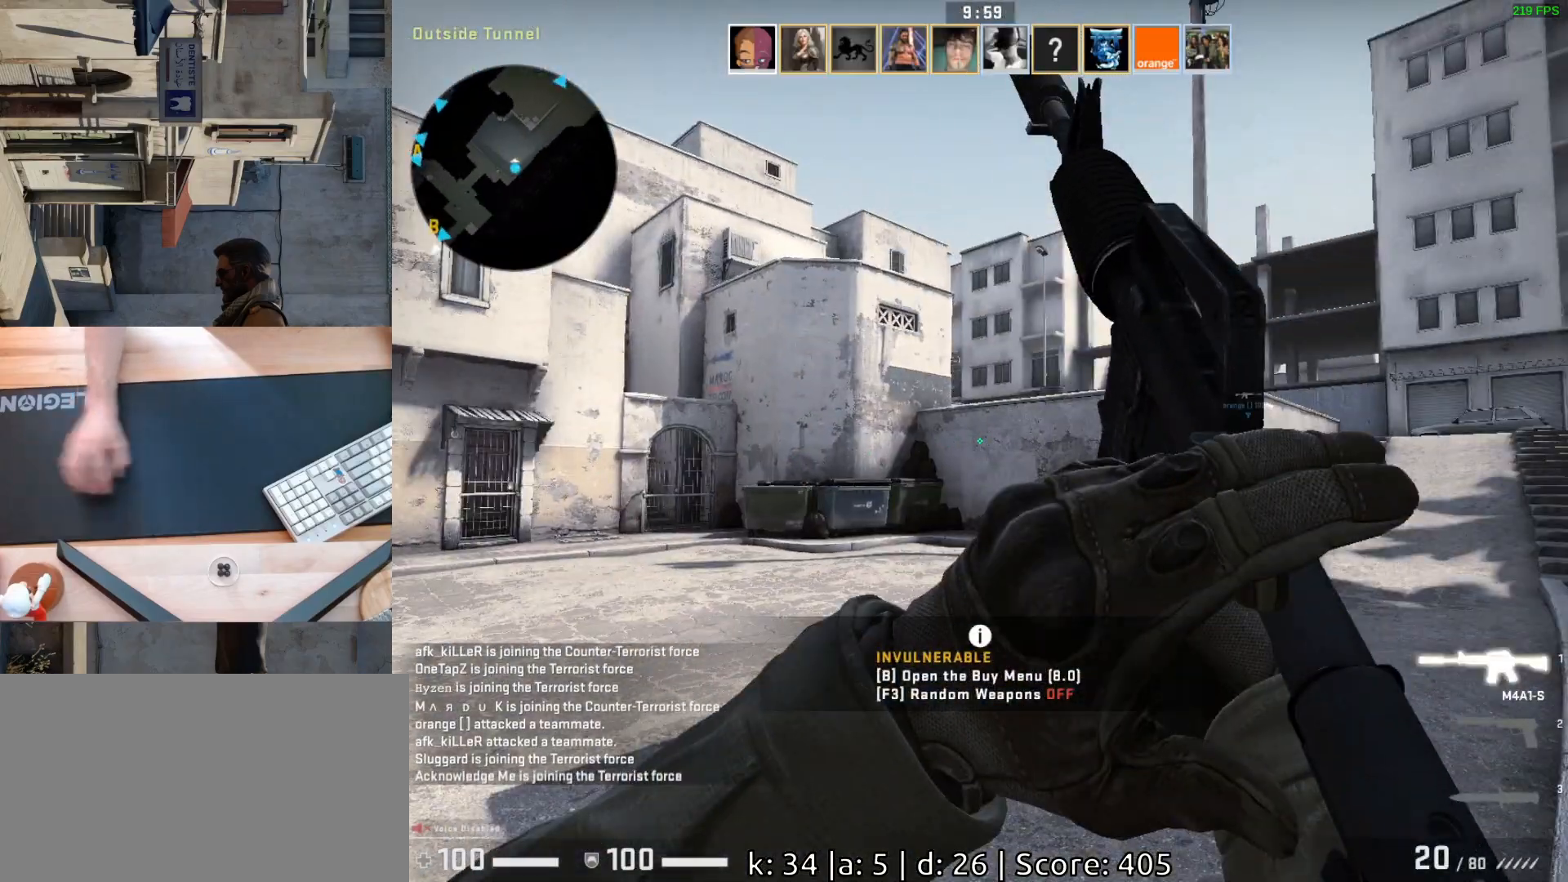
{"keys": [], "mouse": [], "events": []}
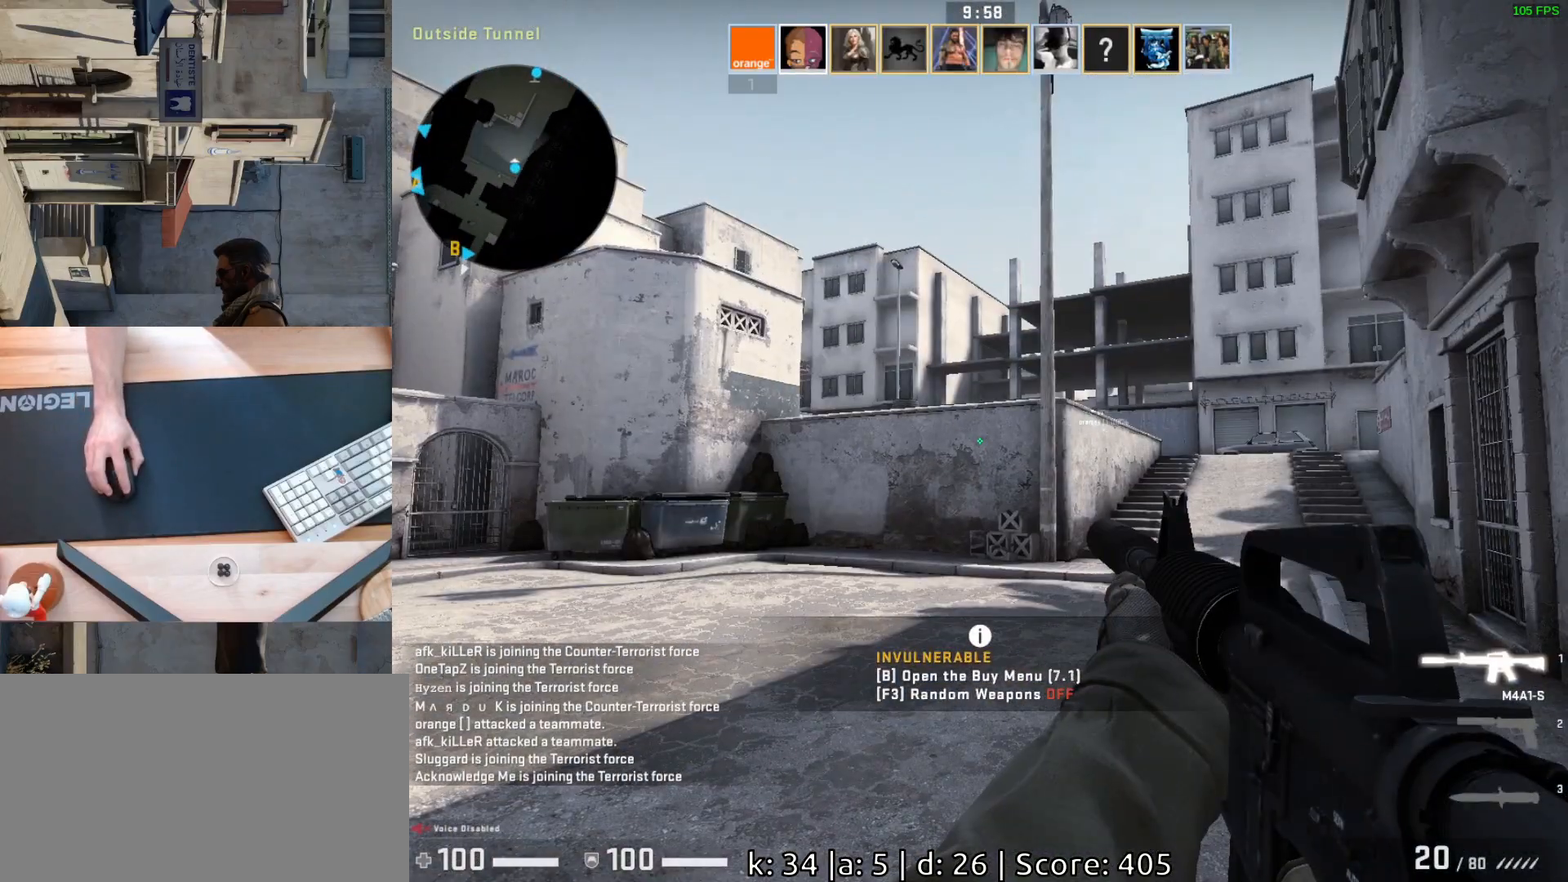
{"keys": ["s"], "mouse": [], "events": [[167, "s", "down"]]}
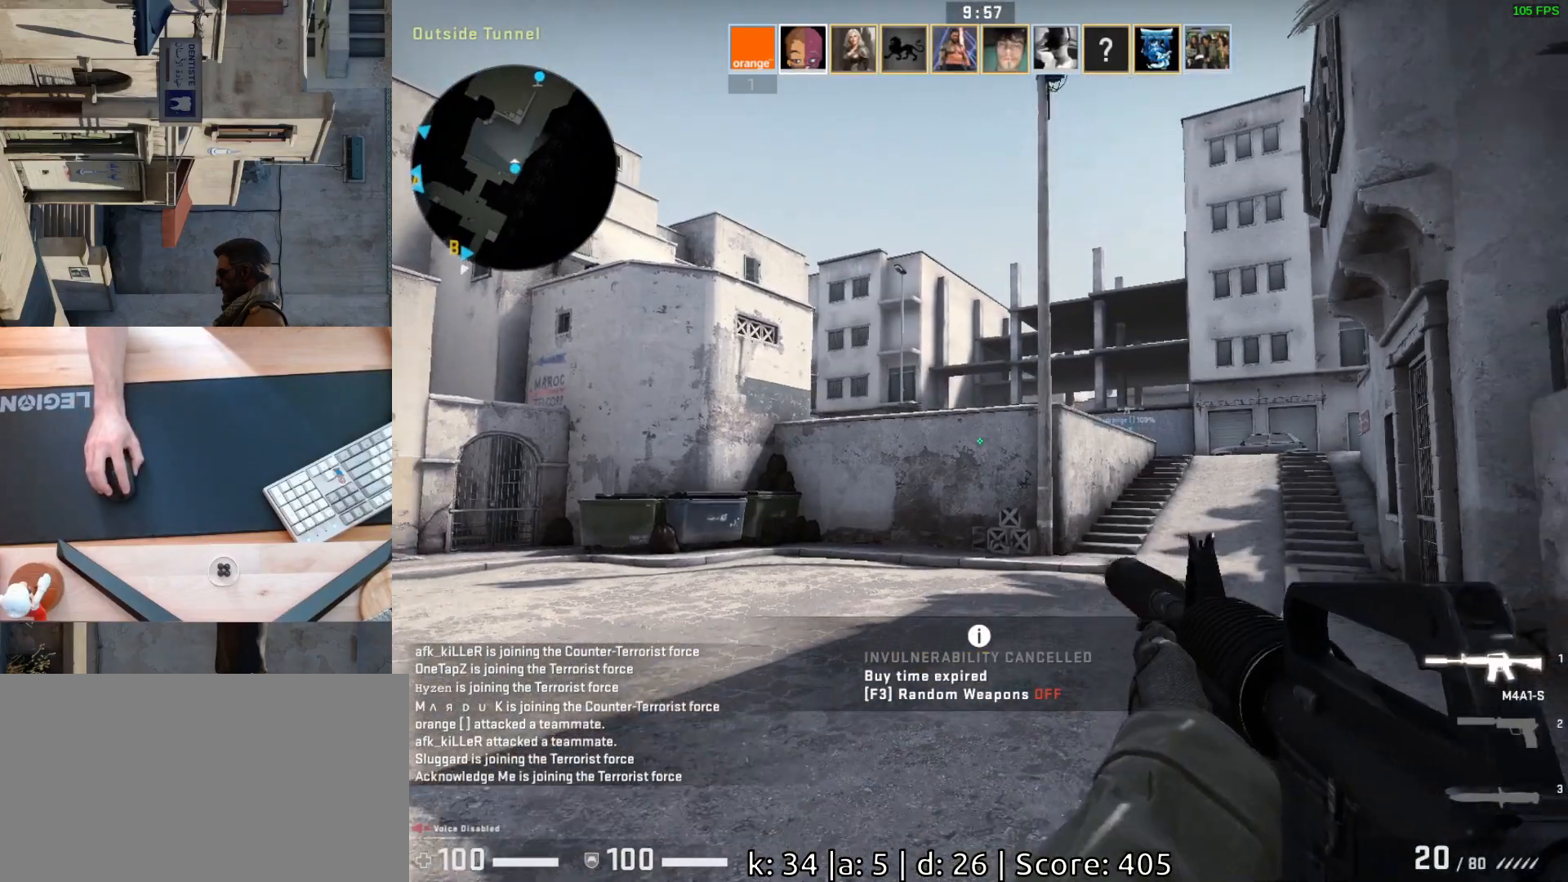
{"keys": ["s"], "mouse": [], "events": []}
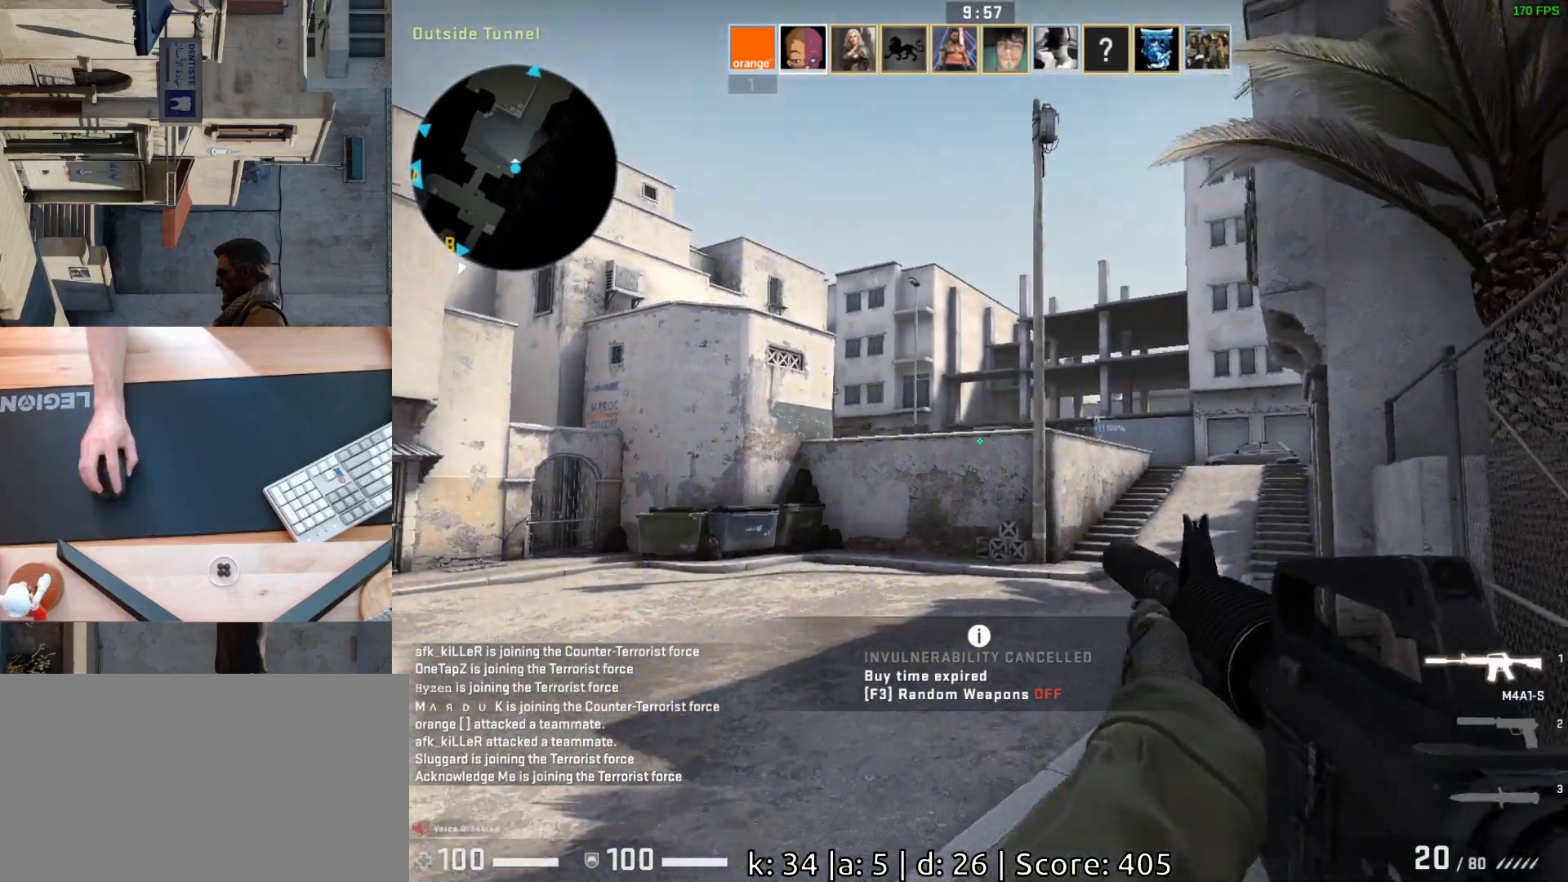
{"keys": [], "mouse": [], "events": [[233, "s", "up"]]}
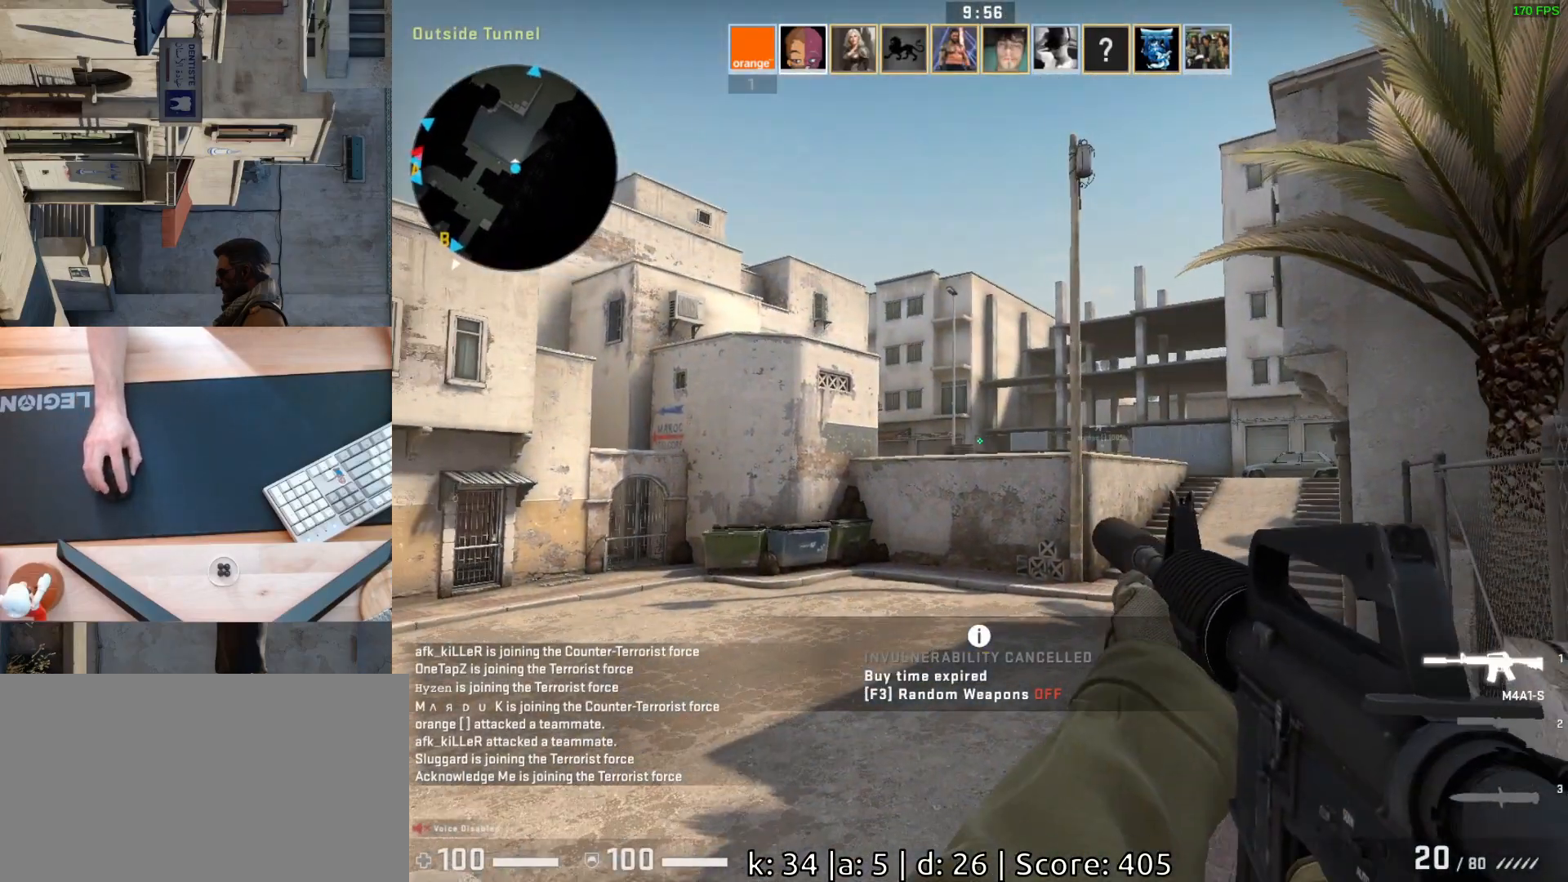
{"keys": [], "mouse": [], "events": [[150, "a", "down"], [400, "a", "up"]]}
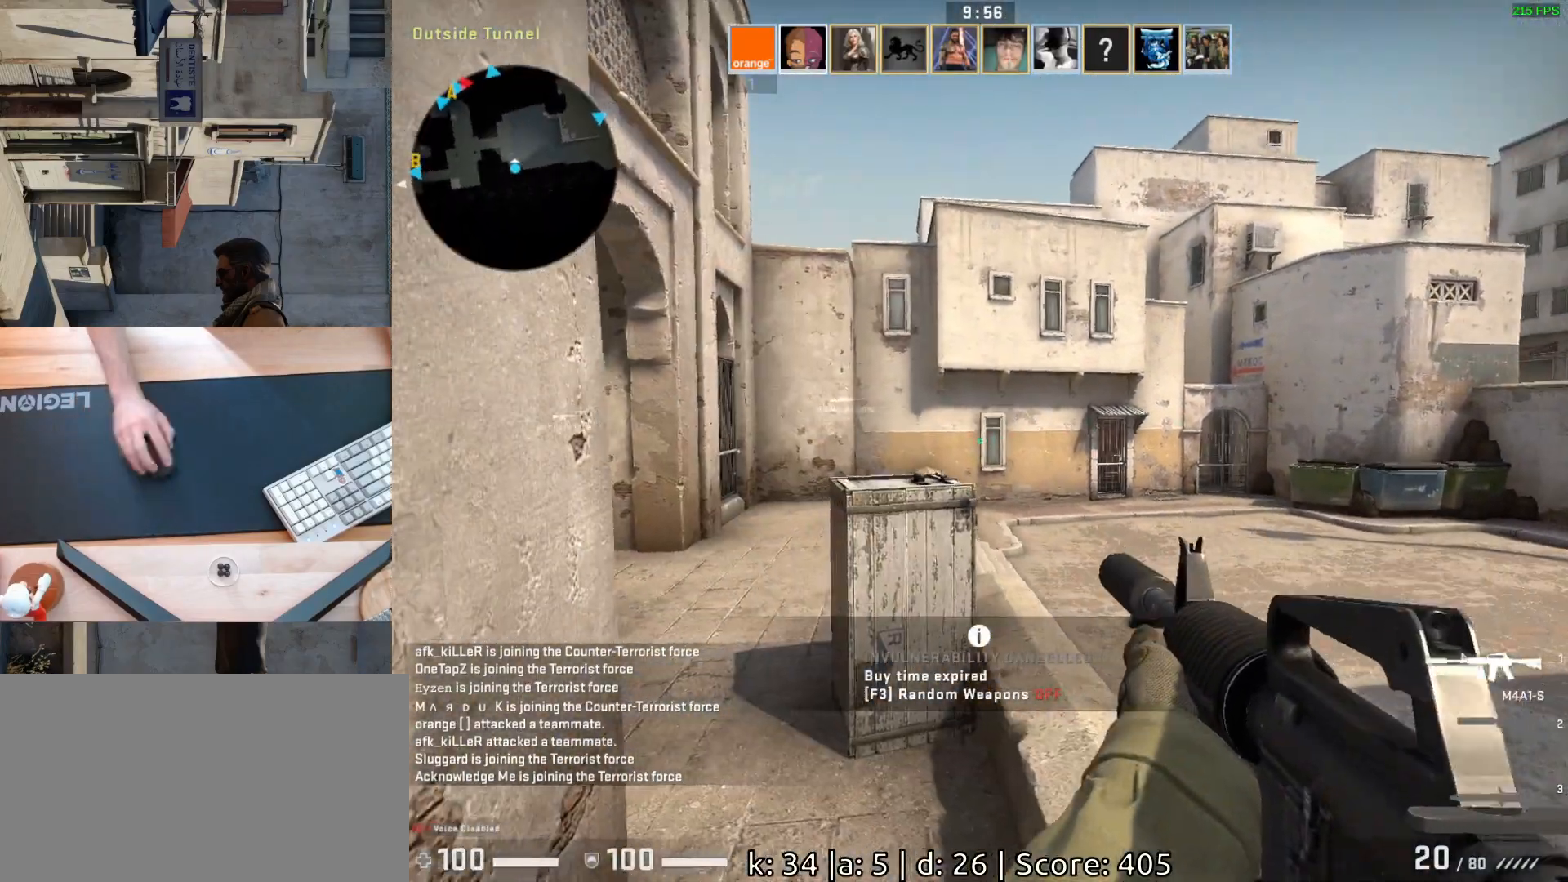
{"keys": ["w"], "mouse": [], "events": [[183, "w", "down"]]}
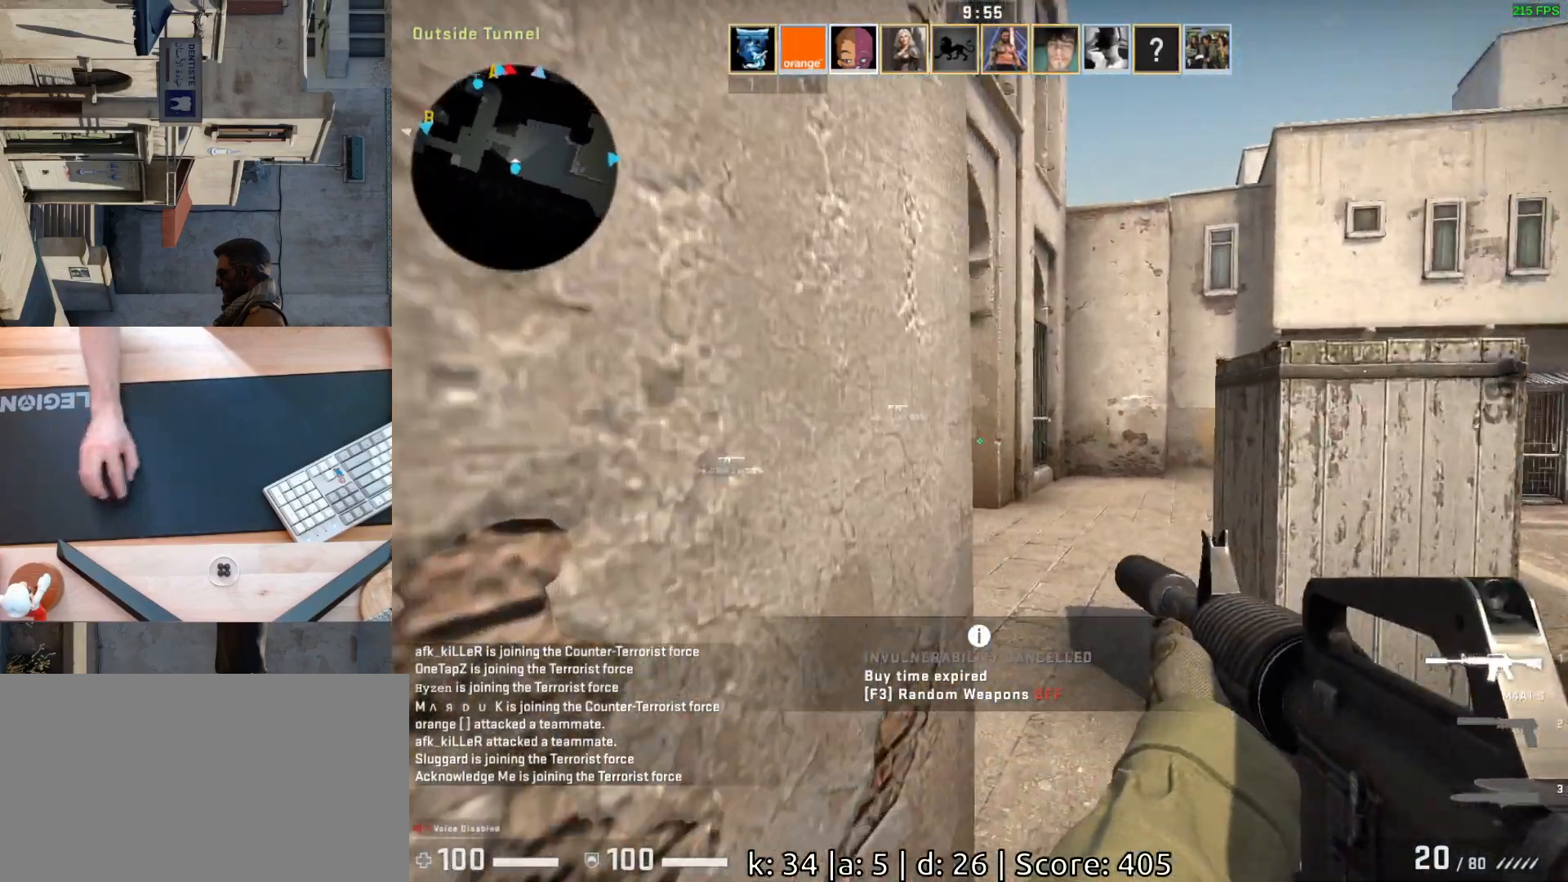
{"keys": ["w"], "mouse": [], "events": [[250, "w", "up"], [450, "w", "down"]]}
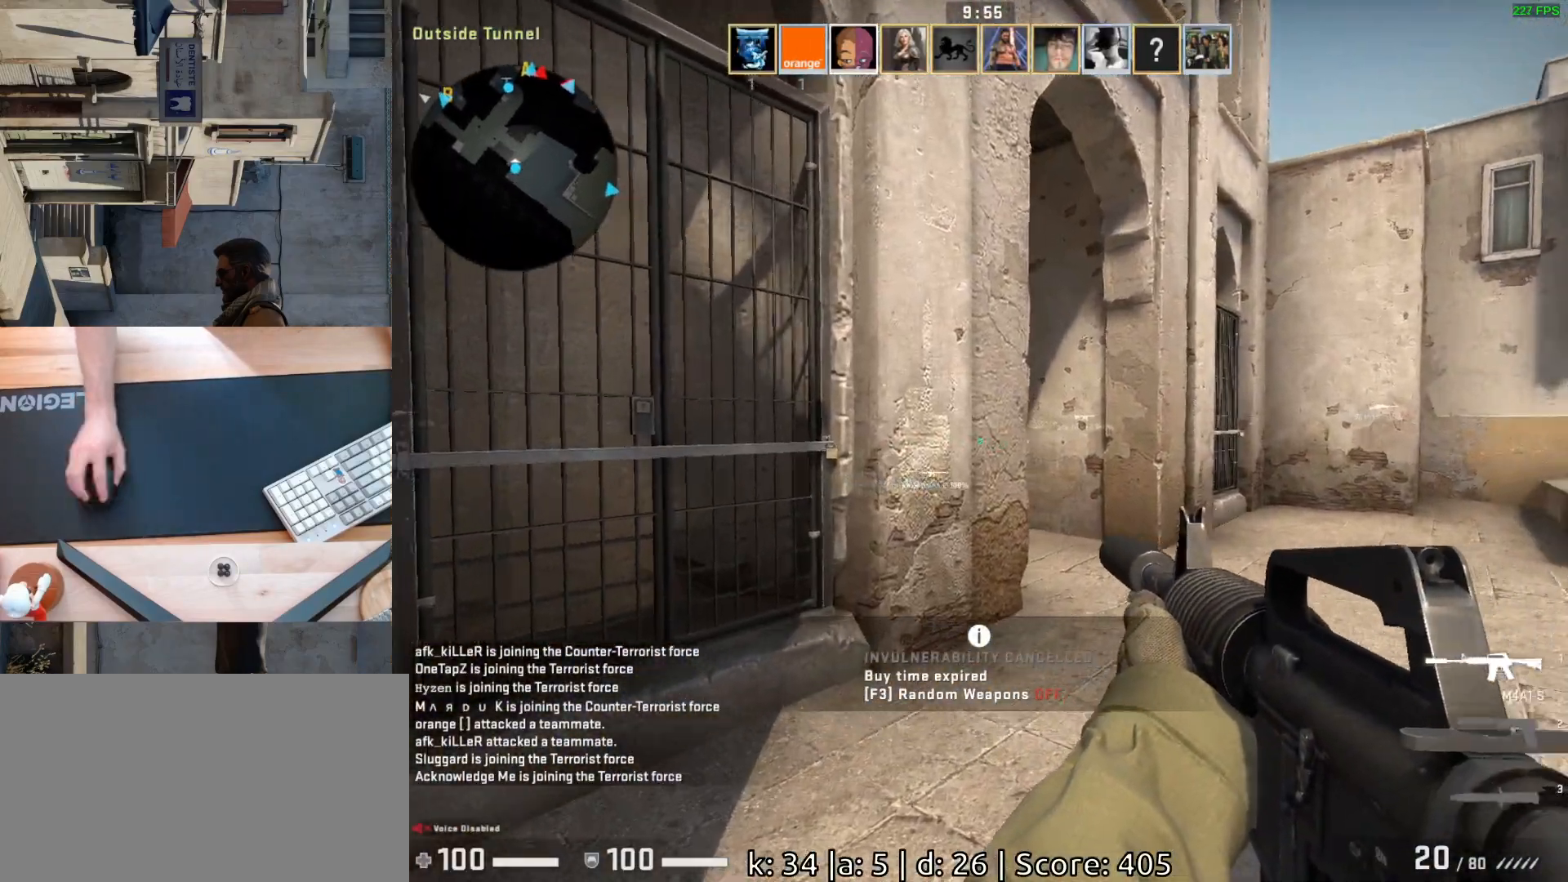
{"keys": ["d"], "mouse": [], "events": [[200, "d", "down"], [350, "w", "up"]]}
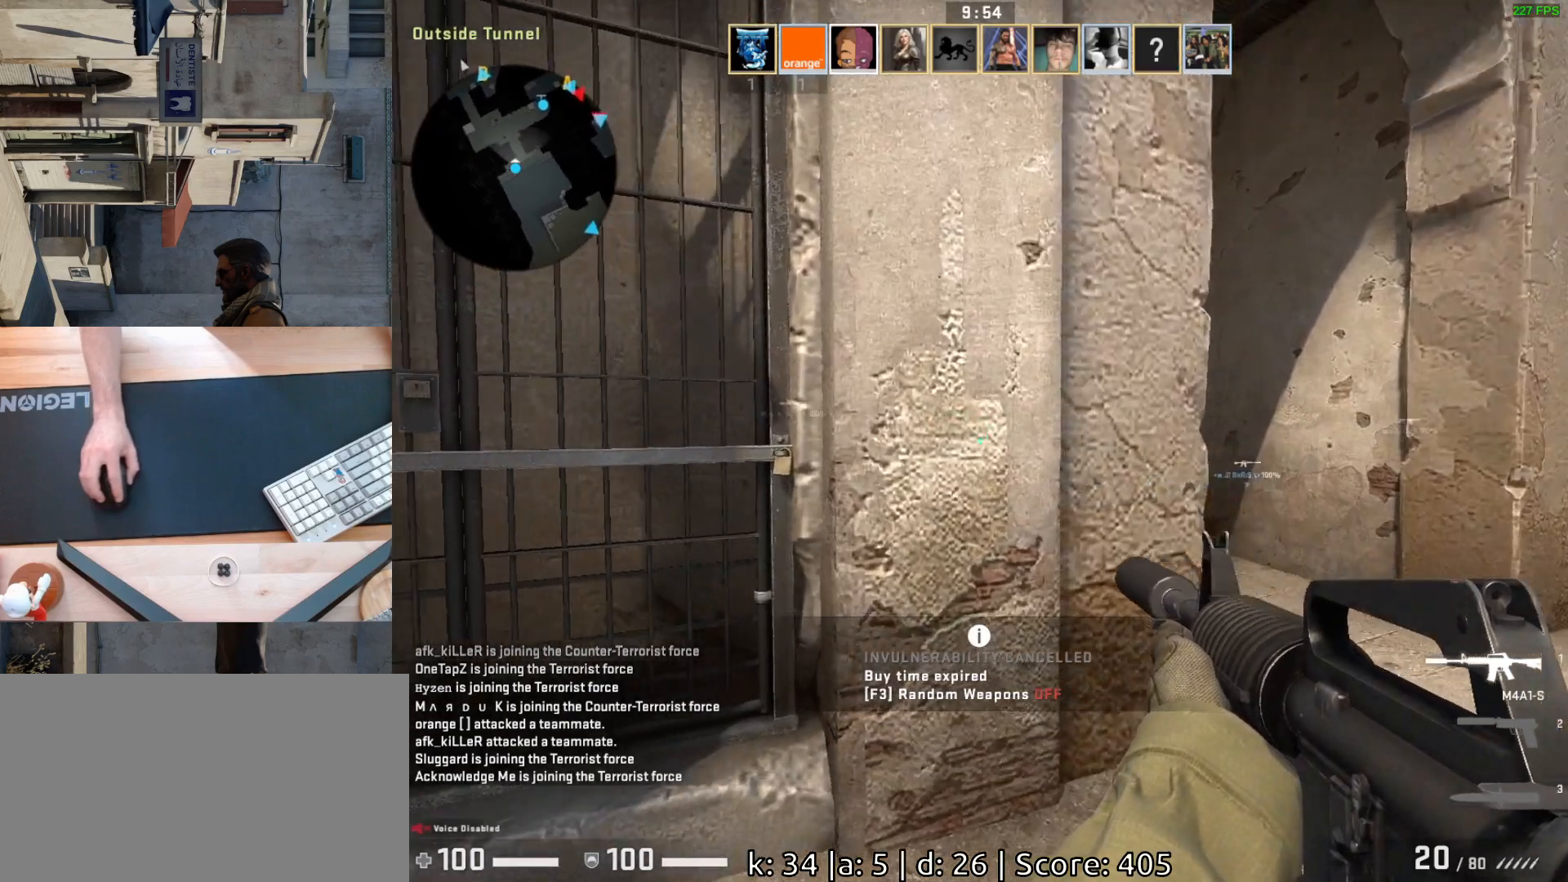
{"keys": ["w"], "mouse": [], "events": [[17, "w", "down"], [67, "d", "up"], [217, "d", "down"], [250, "w", "up"], [367, "d", "up"], [367, "w", "down"]]}
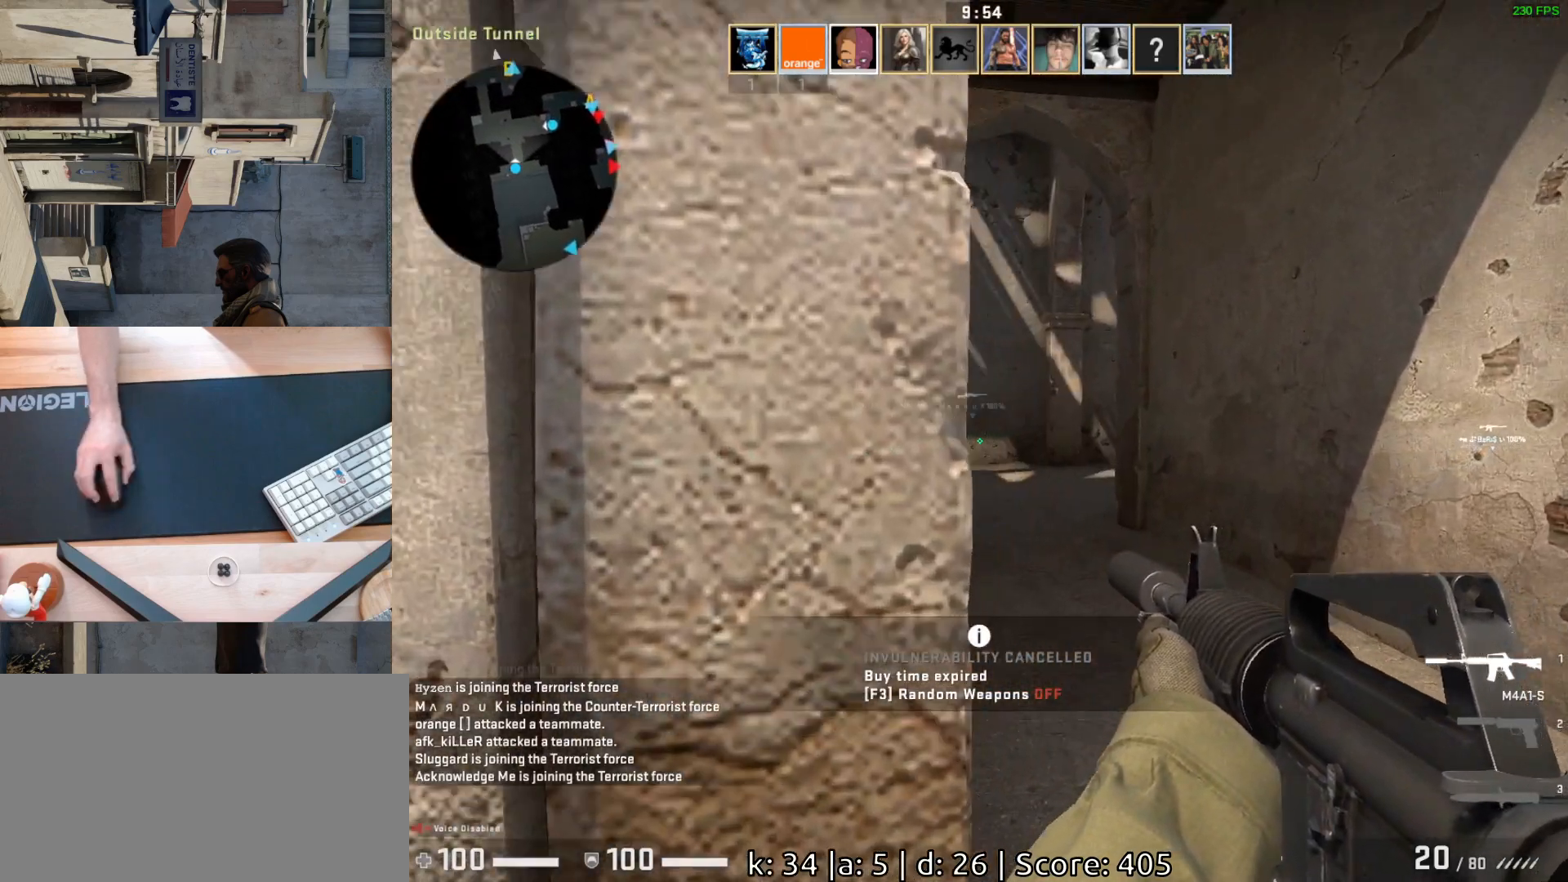
{"keys": ["d", "w"], "mouse": [], "events": [[17, "d", "down"]]}
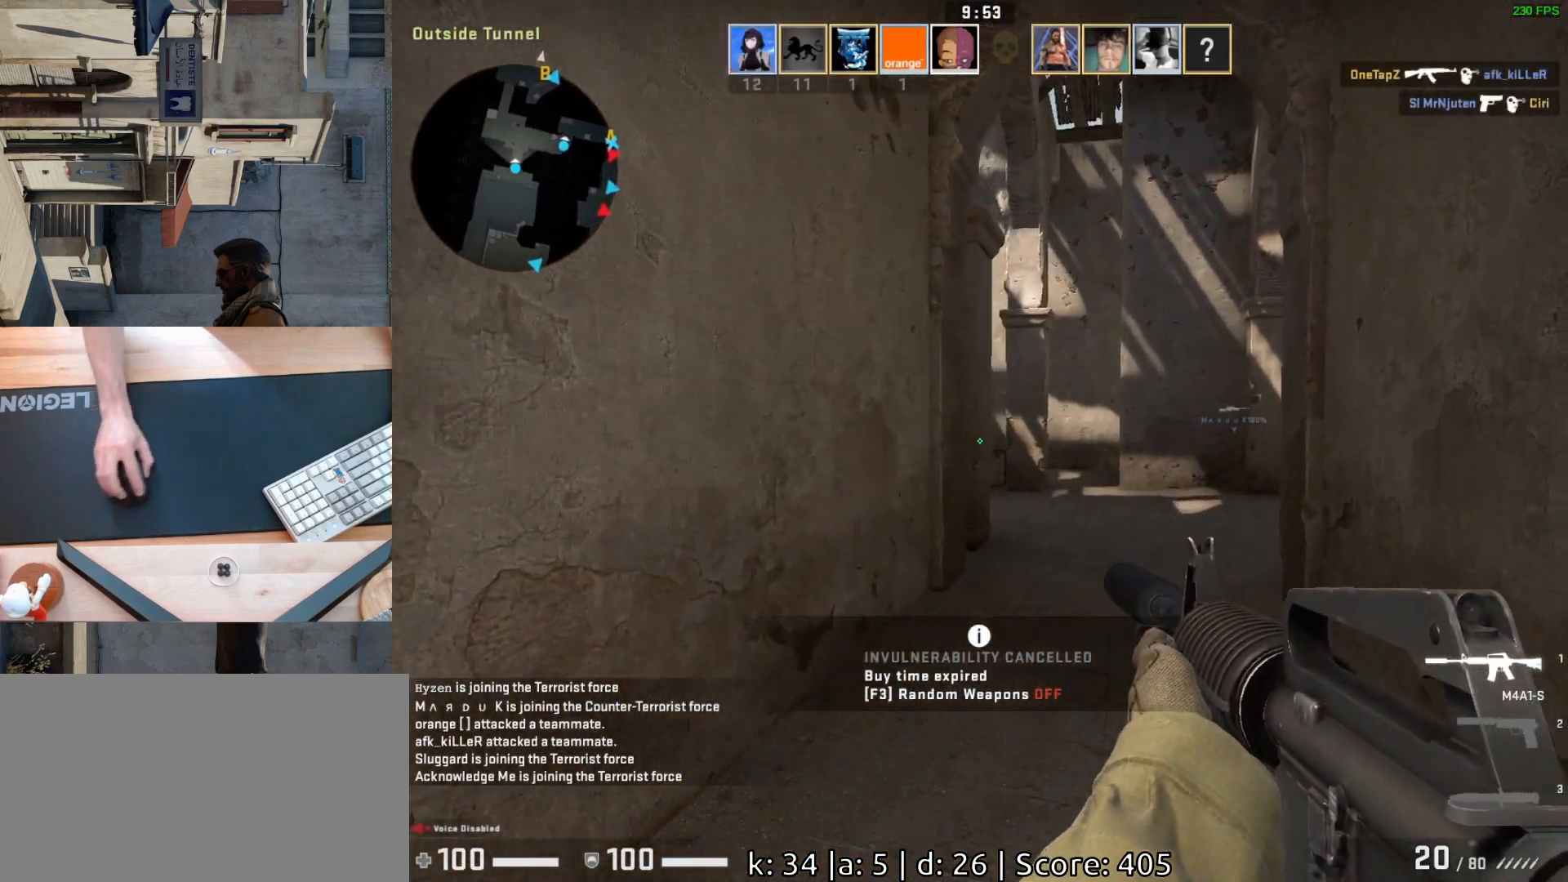
{"keys": ["d", "w"], "mouse": [], "events": []}
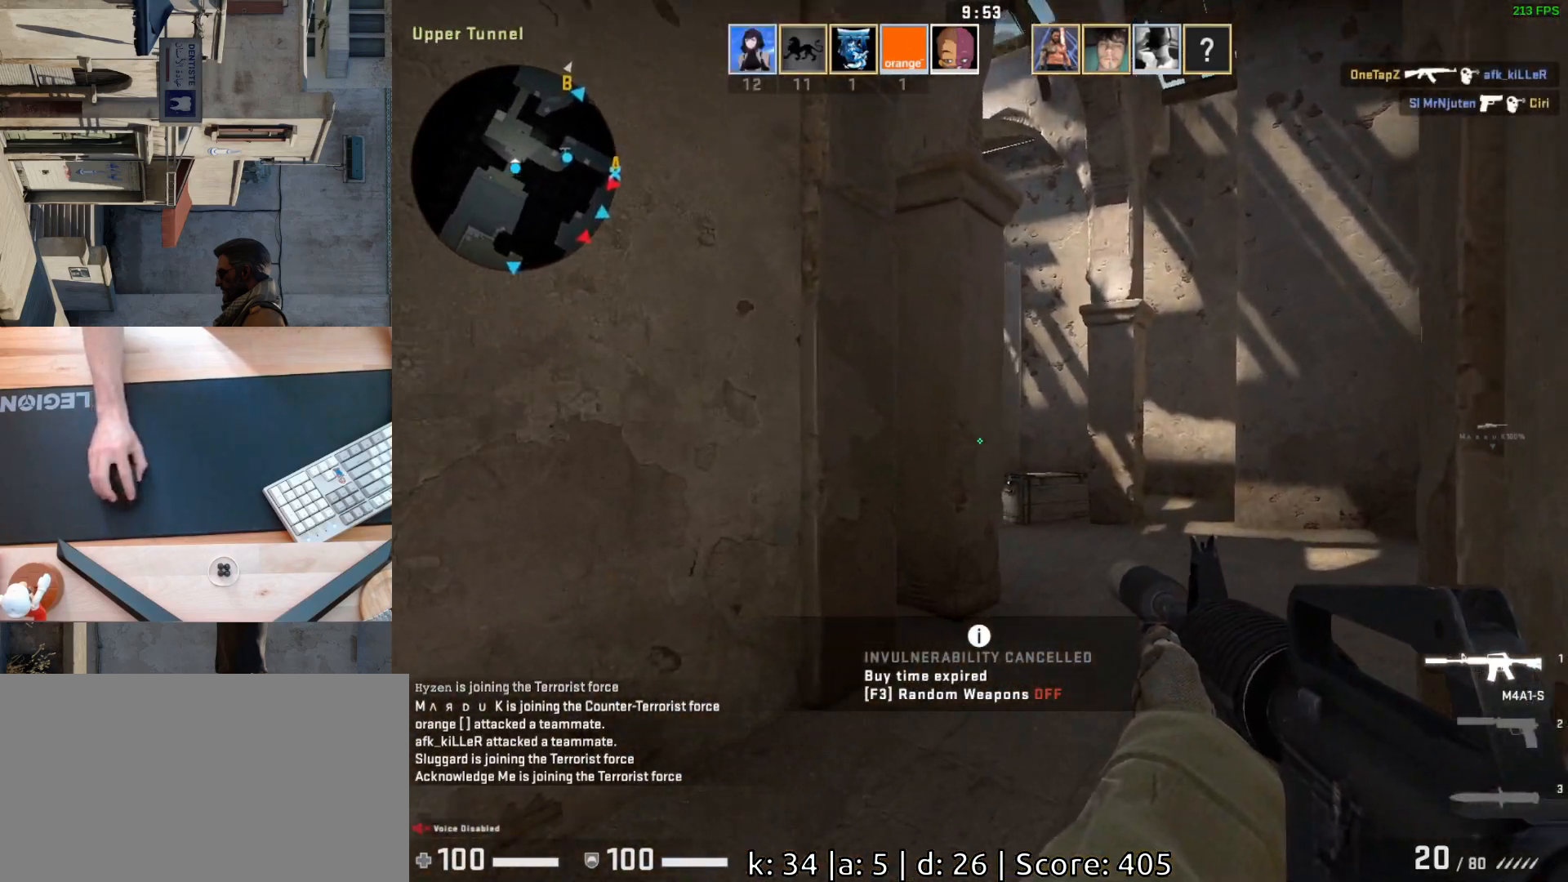
{"keys": ["s"], "mouse": [], "events": [[33, "w", "up"], [217, "d", "up"], [250, "a", "down"], [450, "a", "up"], [483, "s", "down"]]}
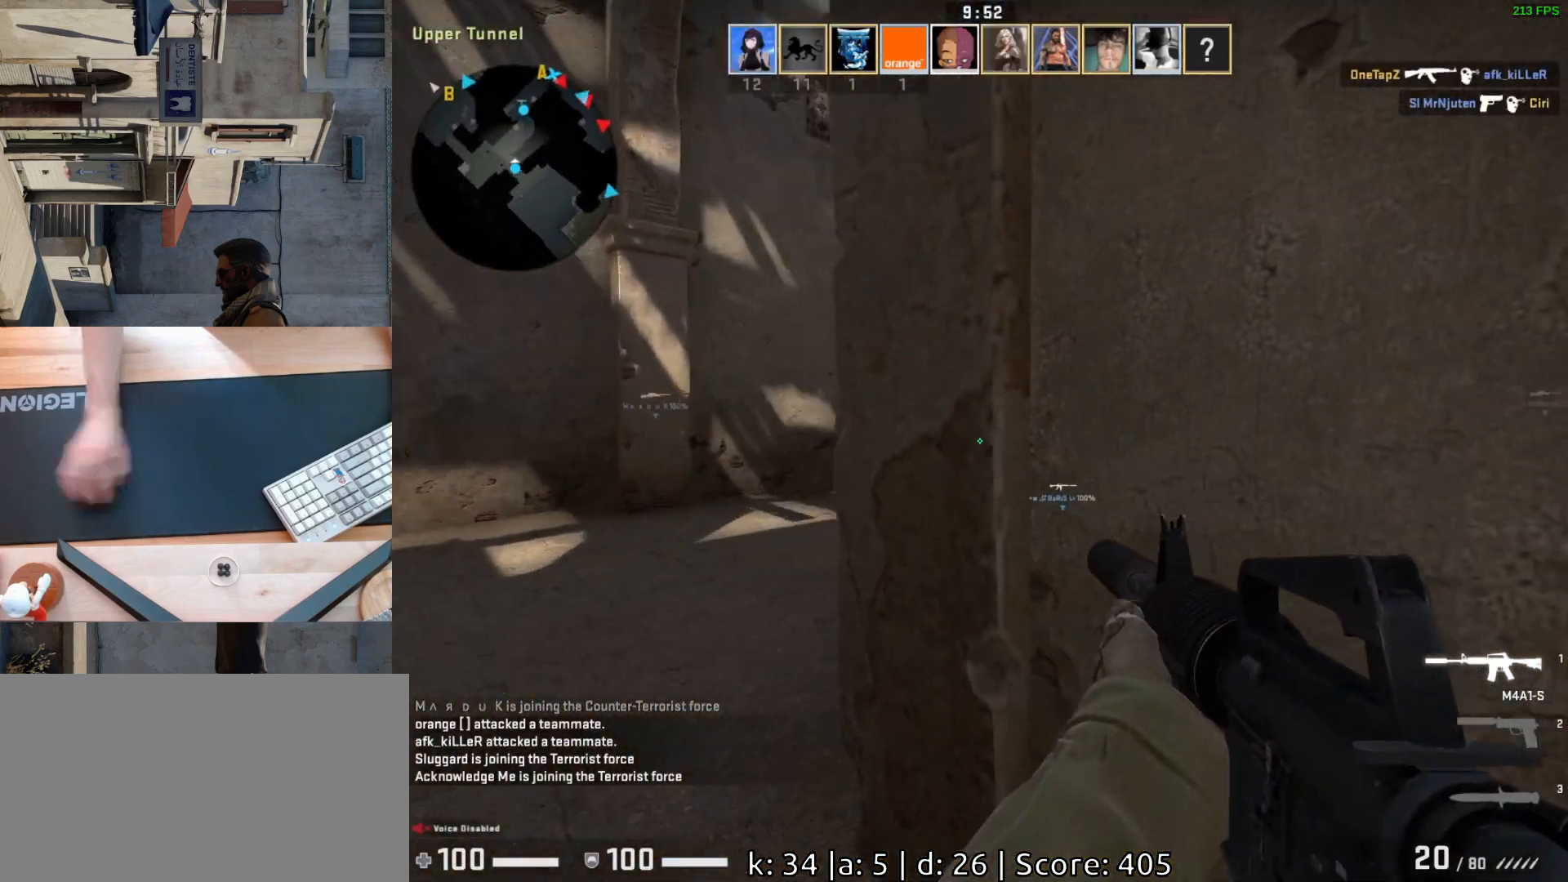
{"keys": ["a"], "mouse": [], "events": [[133, "s", "up"], [250, "a", "down"]]}
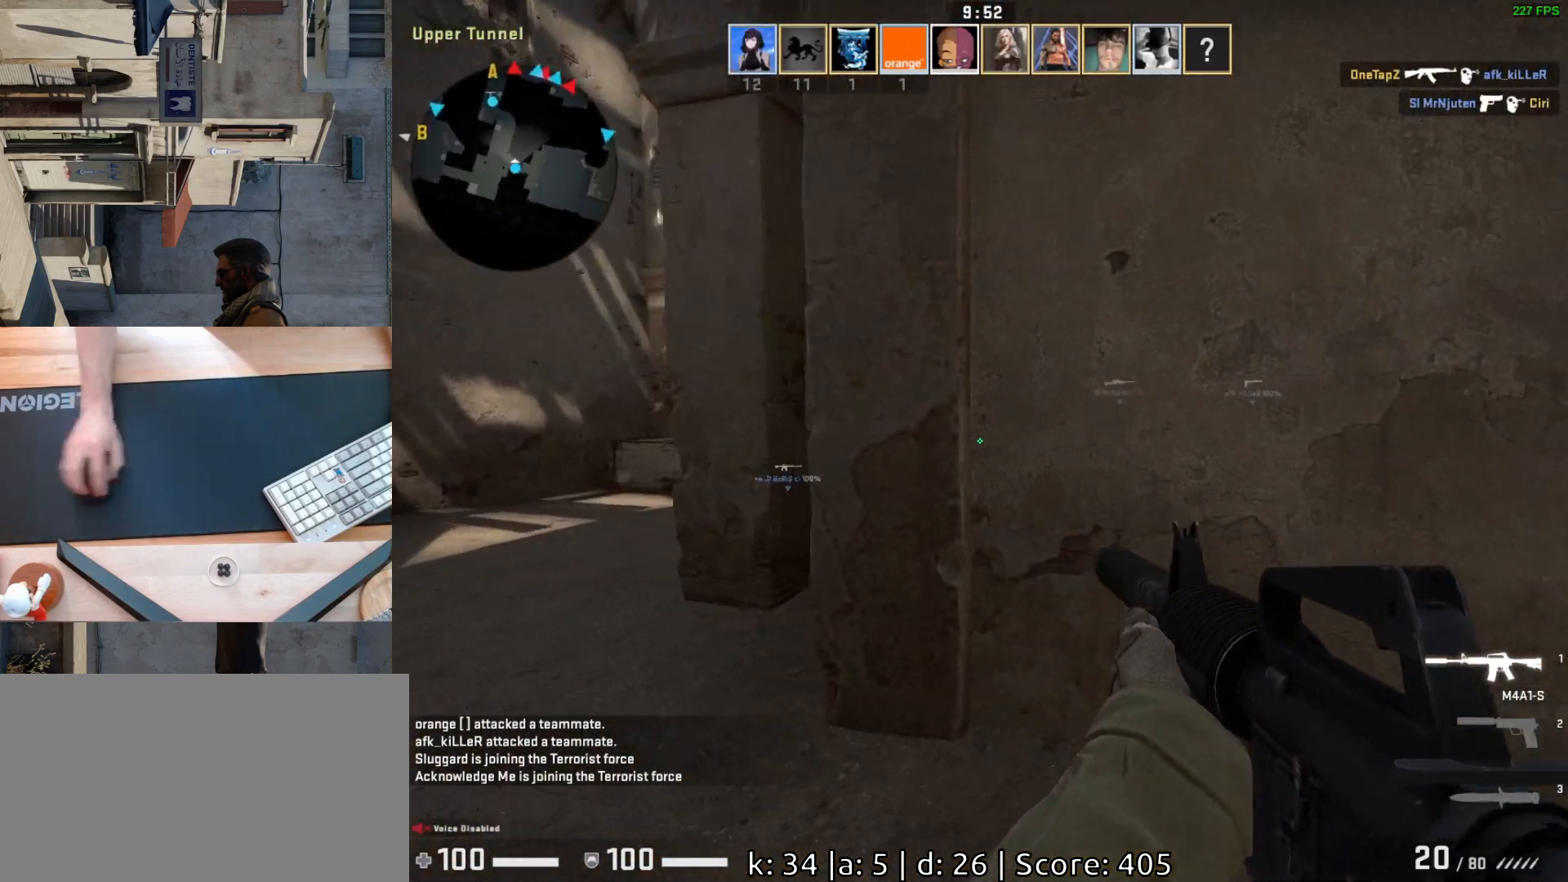
{"keys": ["a"], "mouse": [], "events": [[117, "w", "down"], [333, "w", "up"]]}
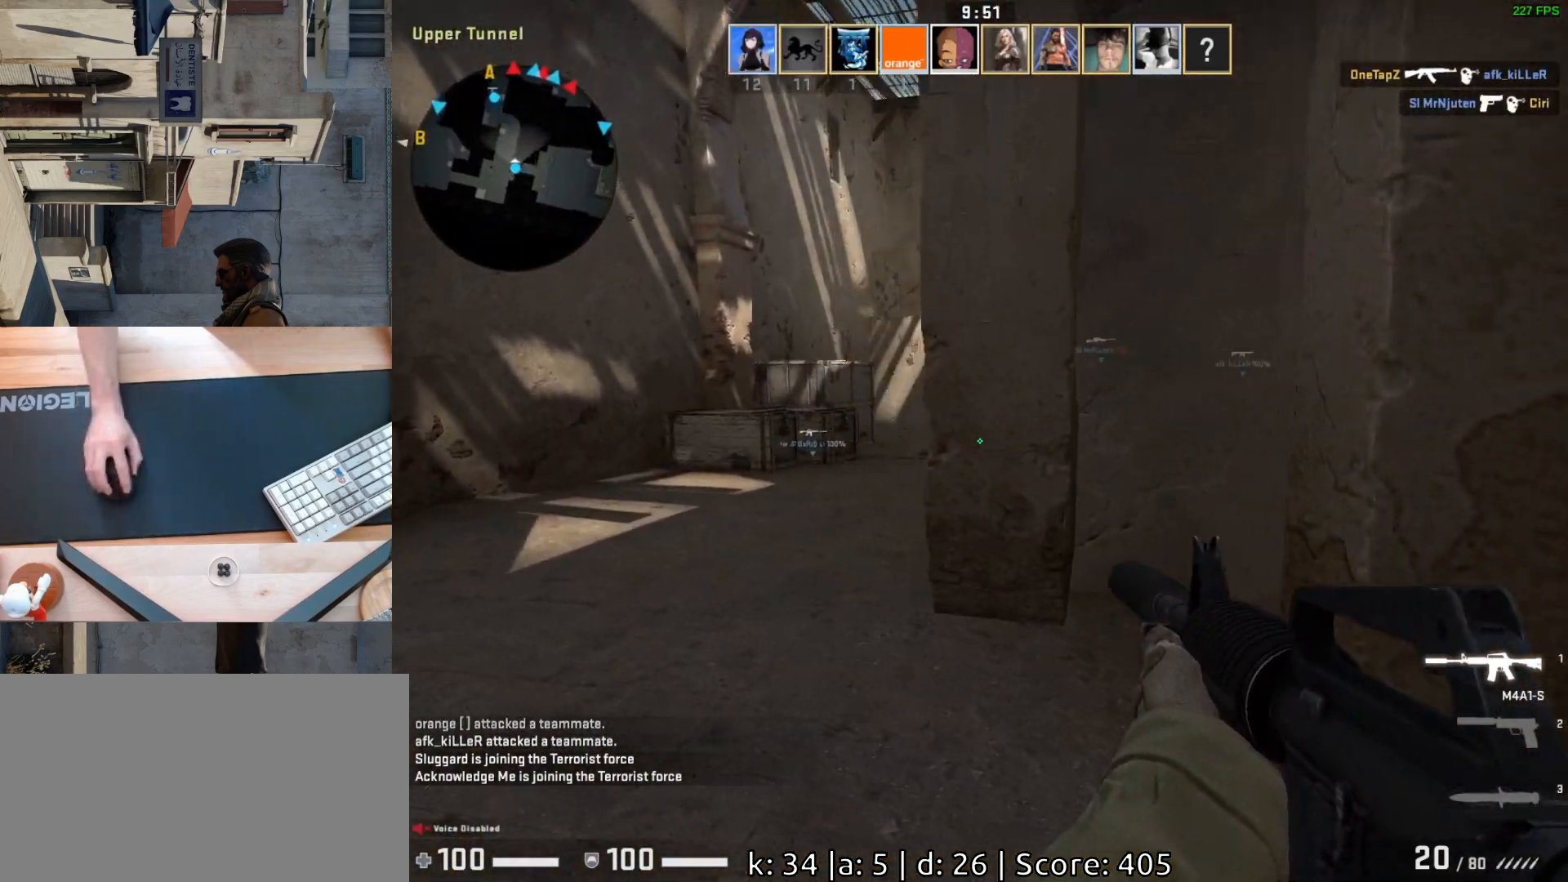
{"keys": ["s"], "mouse": [], "events": [[250, "s", "down"], [300, "a", "up"]]}
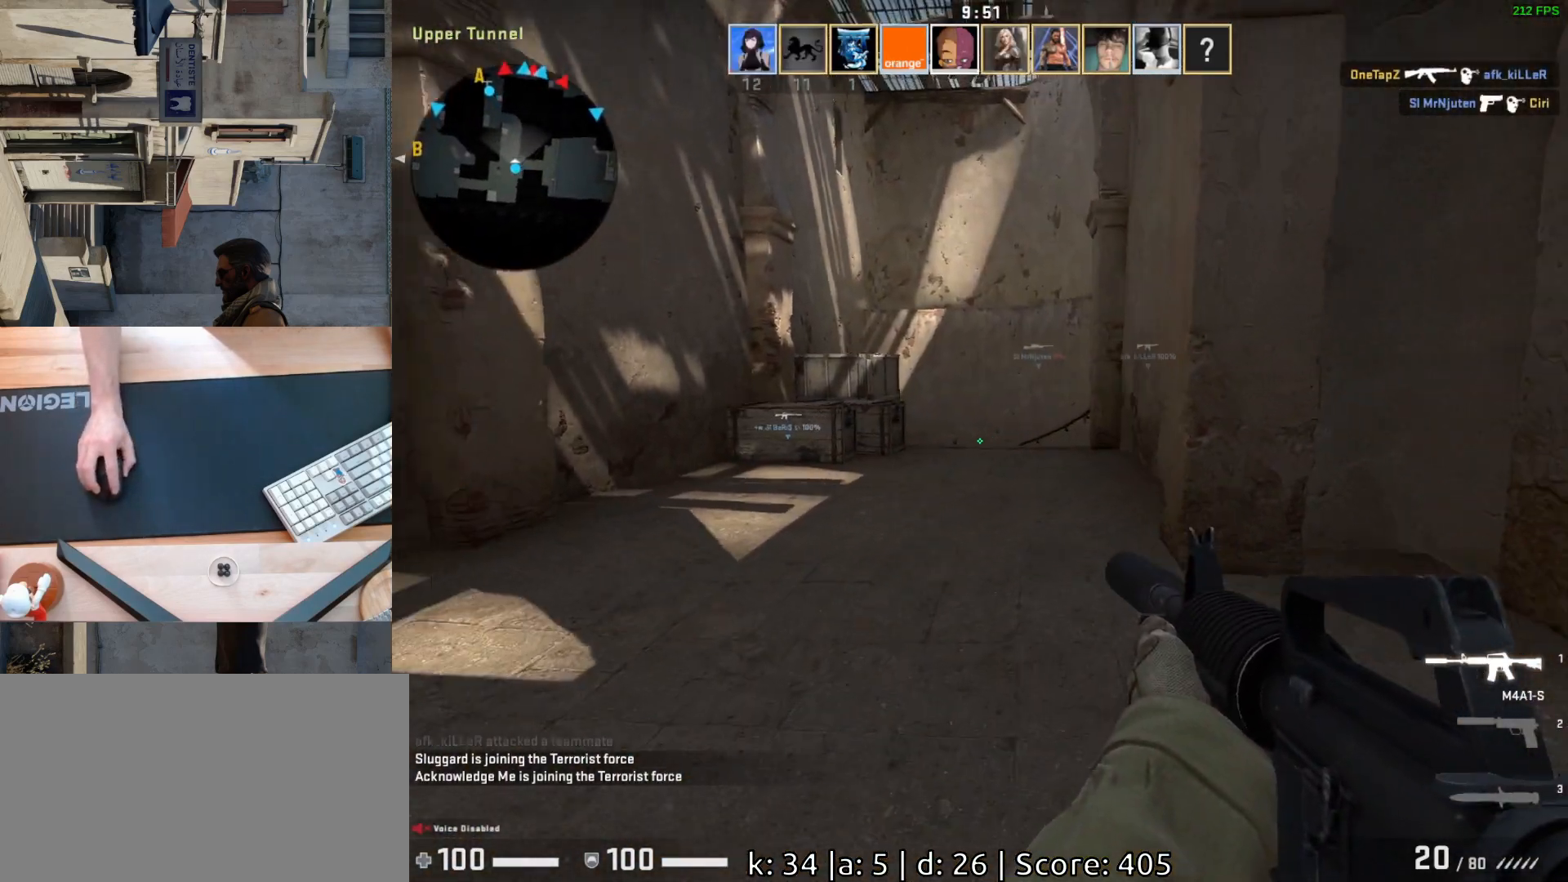
{"keys": ["a"], "mouse": [], "events": [[83, "a", "down"], [150, "s", "up"]]}
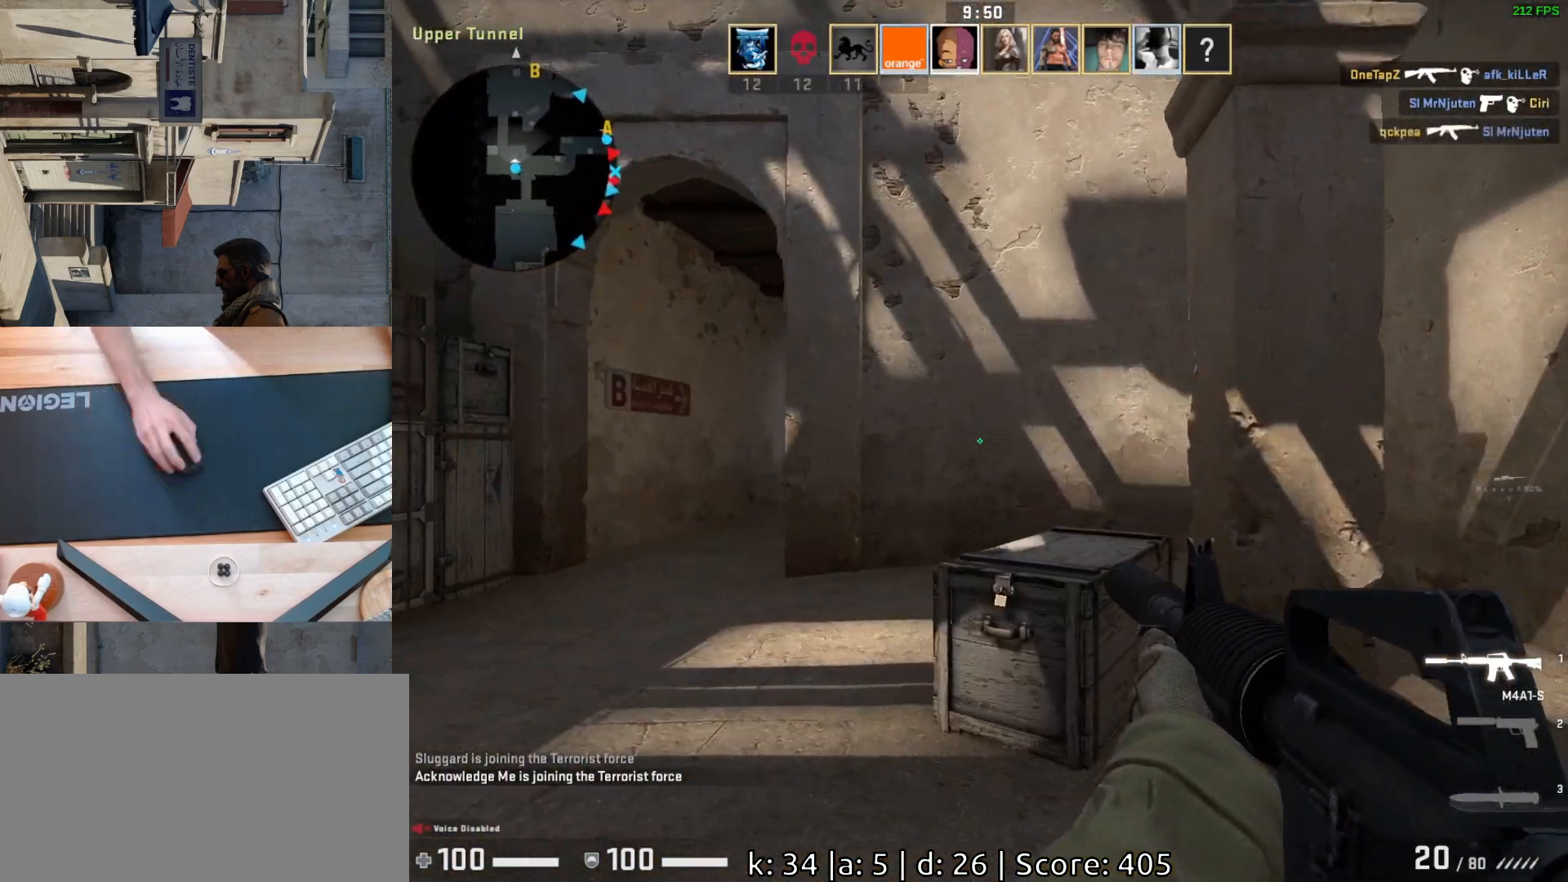
{"keys": ["a"], "mouse": [], "events": []}
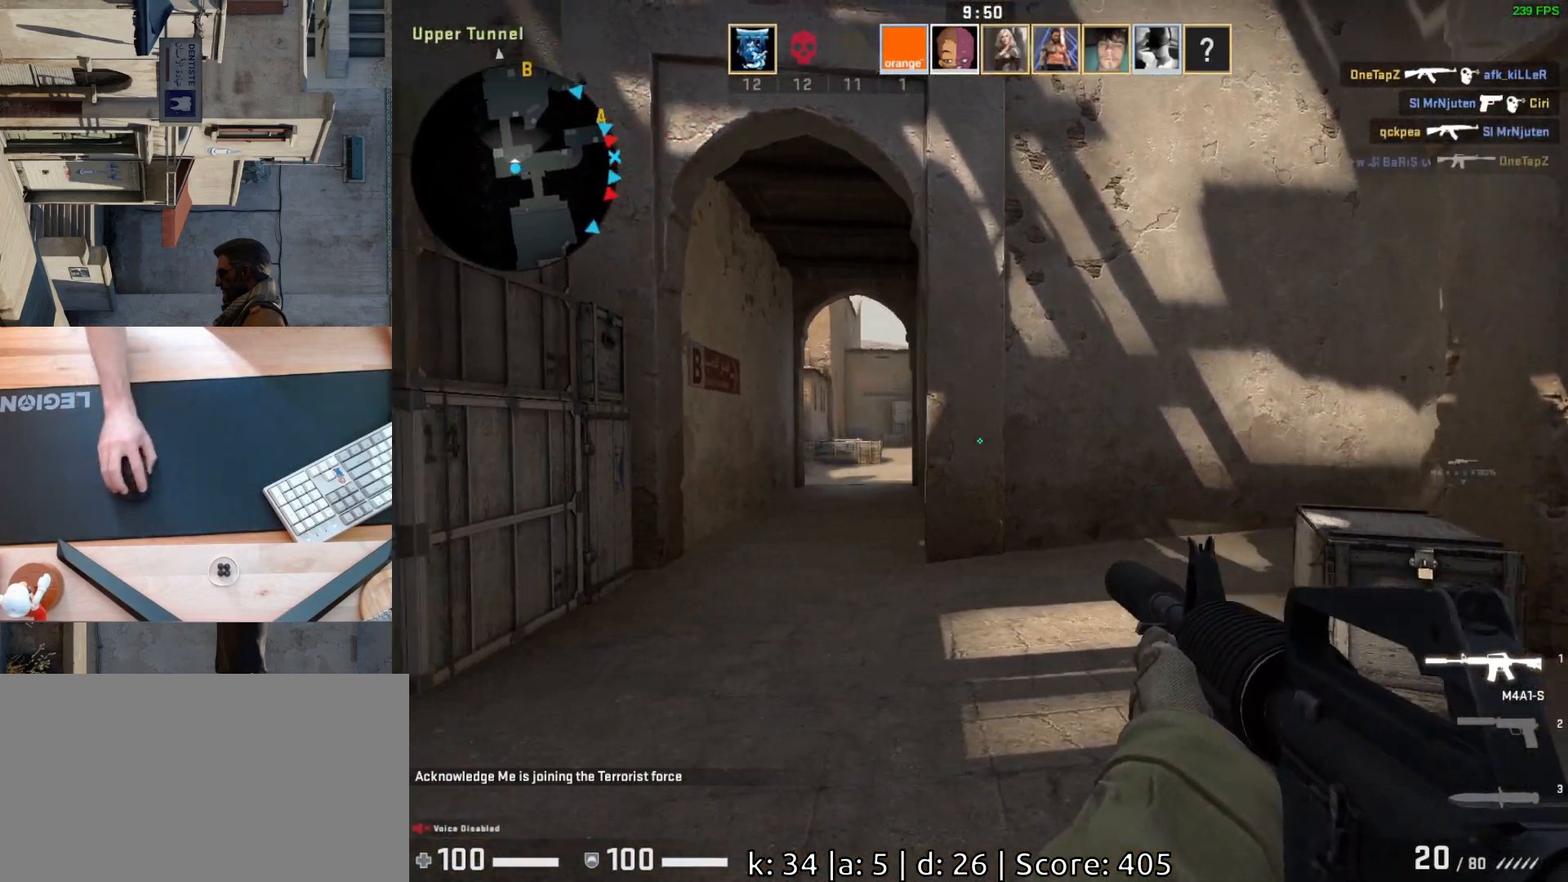
{"keys": ["w"], "mouse": [], "events": [[183, "a", "up"], [183, "d", "down"], [283, "d", "up"], [333, "a", "down"], [400, "w", "down"], [450, "a", "up"]]}
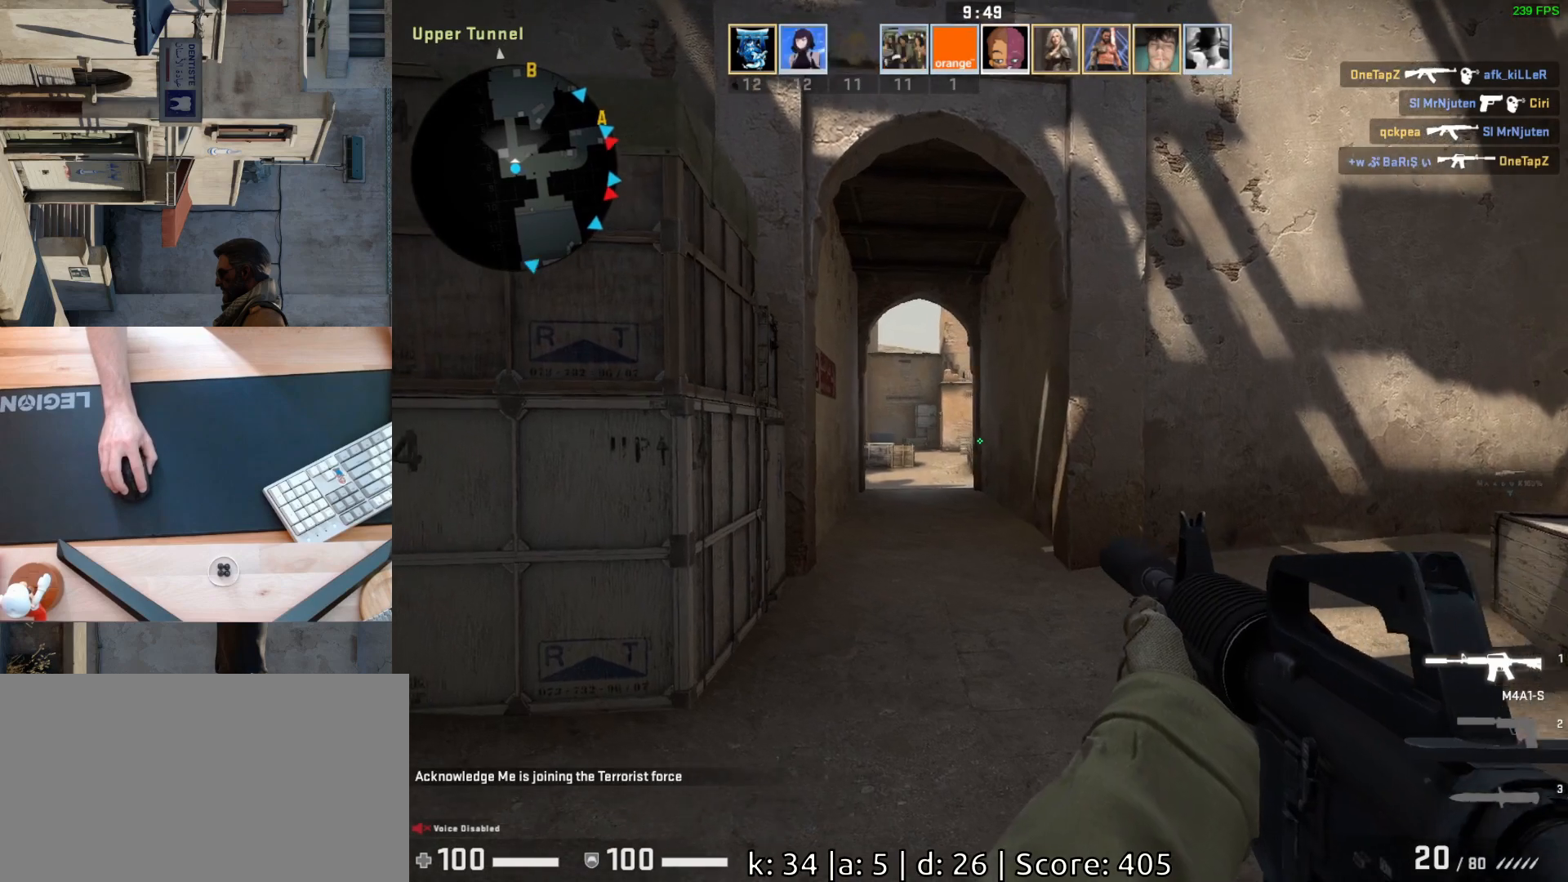
{"keys": ["w"], "mouse": [], "events": []}
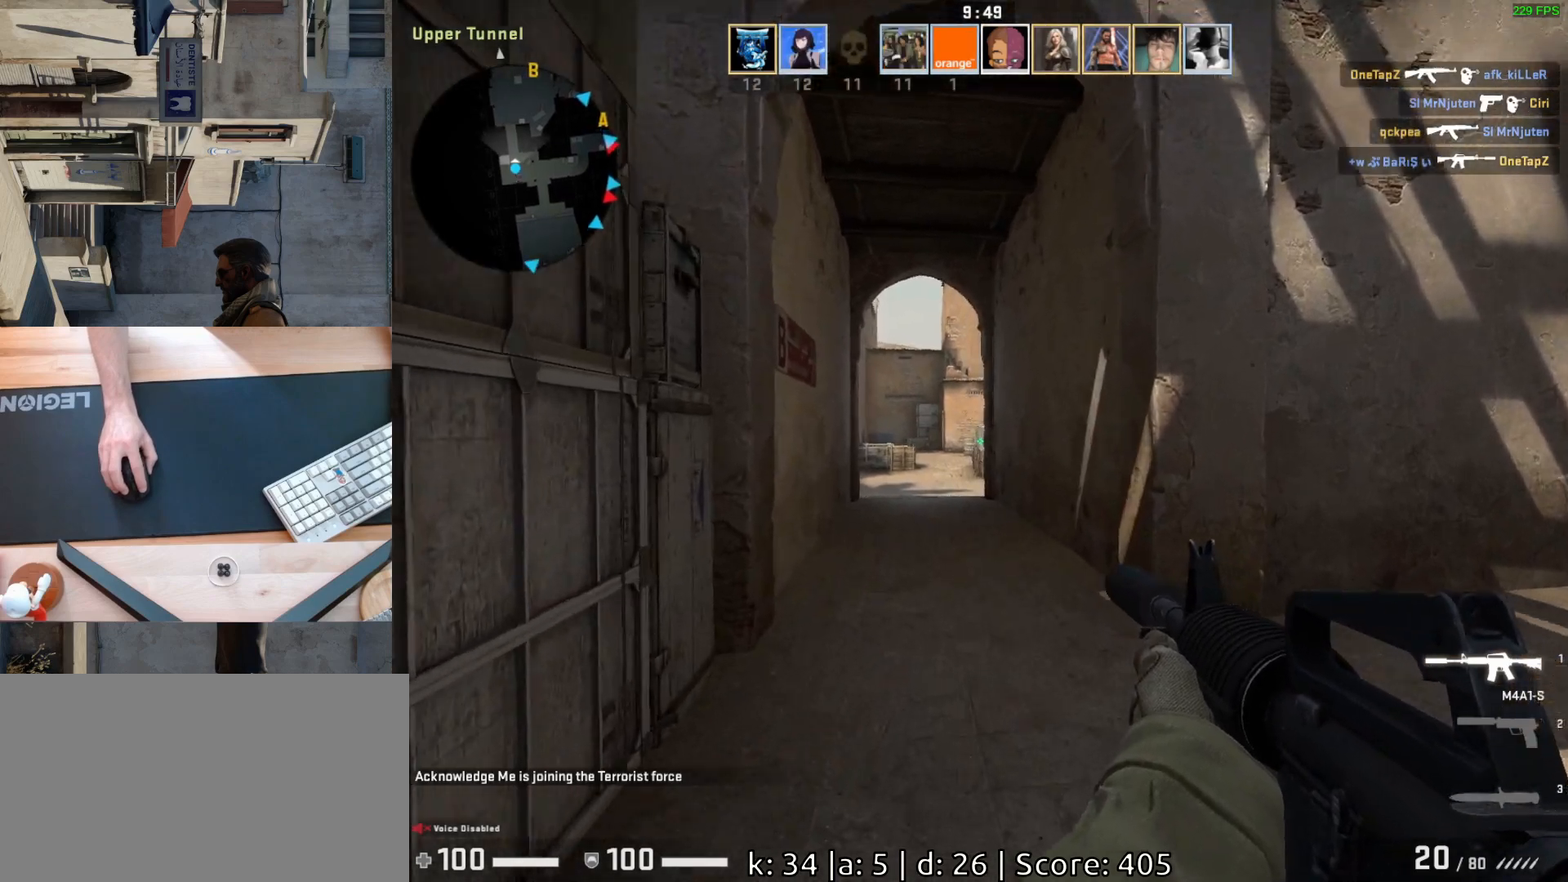
{"keys": ["w"], "mouse": [], "events": []}
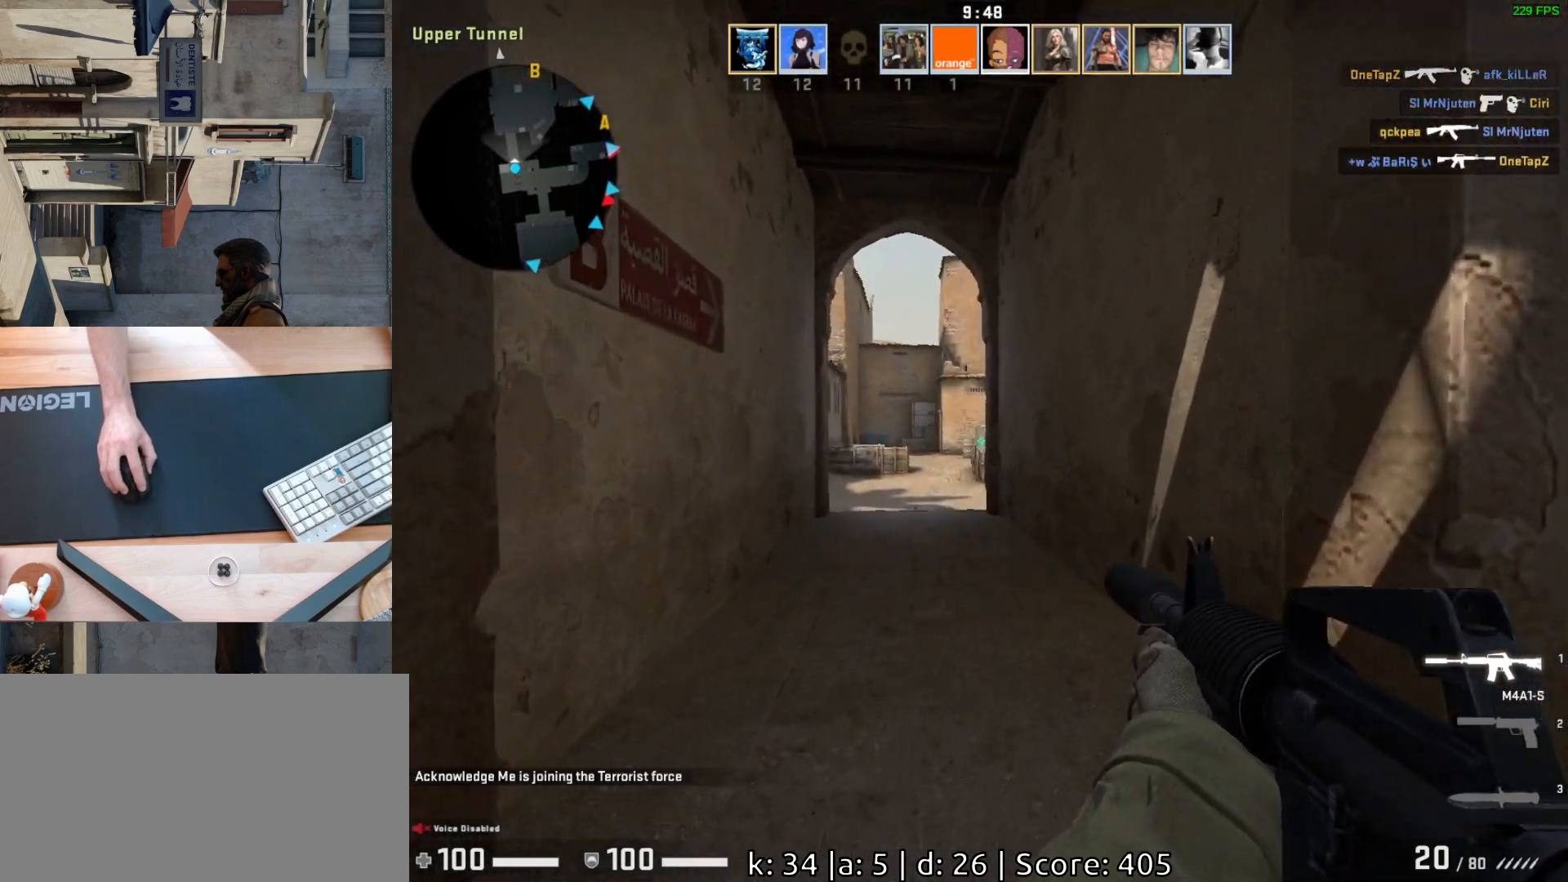
{"keys": ["a", "w"], "mouse": [], "events": [[450, "a", "down"]]}
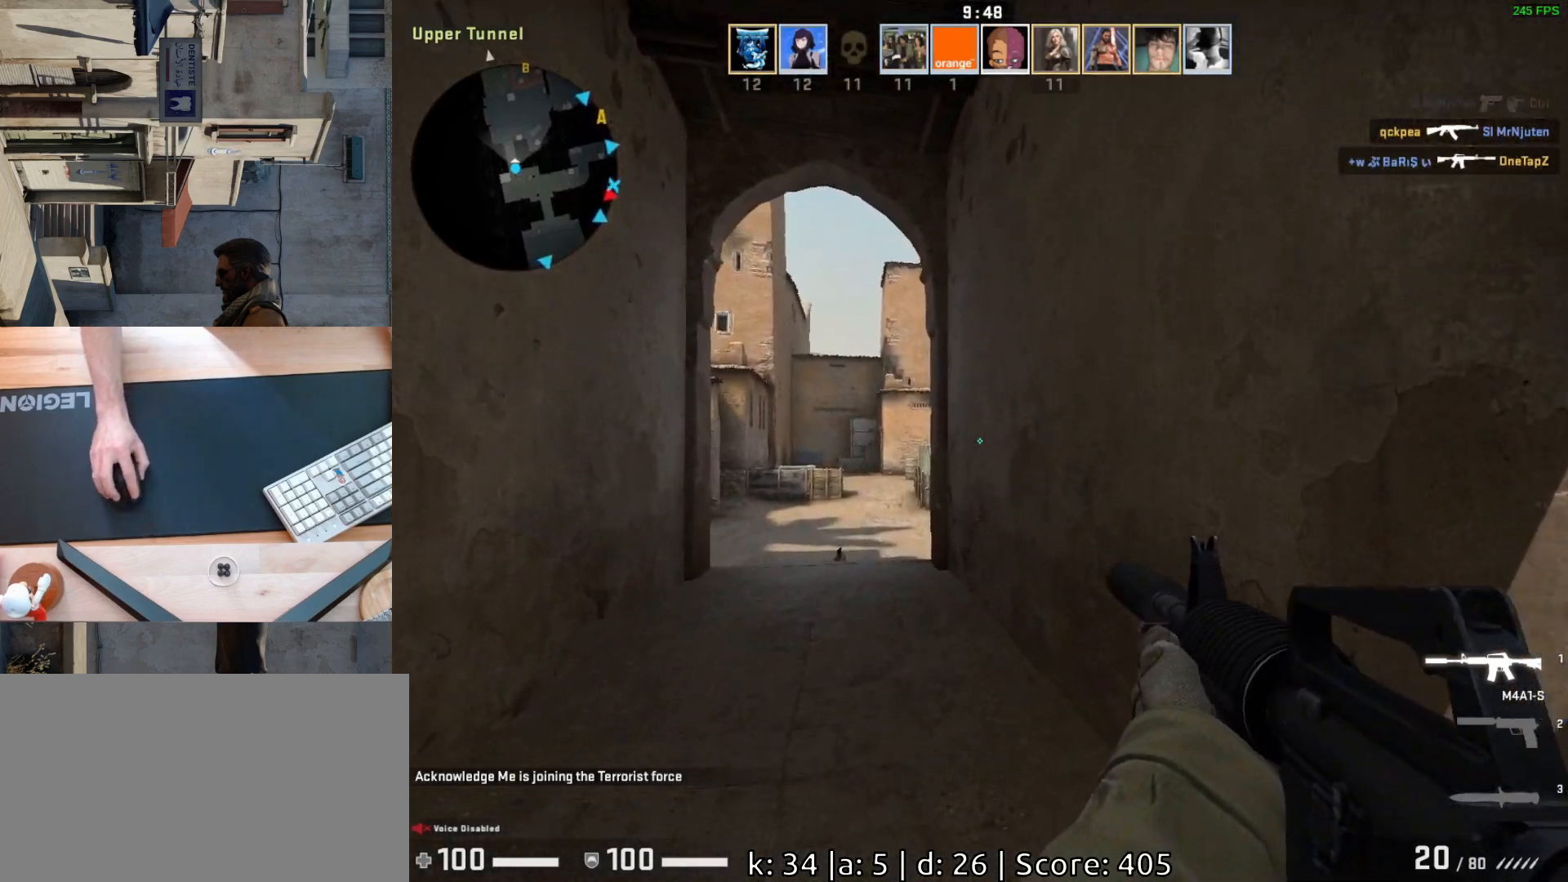
{"keys": [], "mouse": [], "events": [[467, "w", "up"], [500, "a", "up"]]}
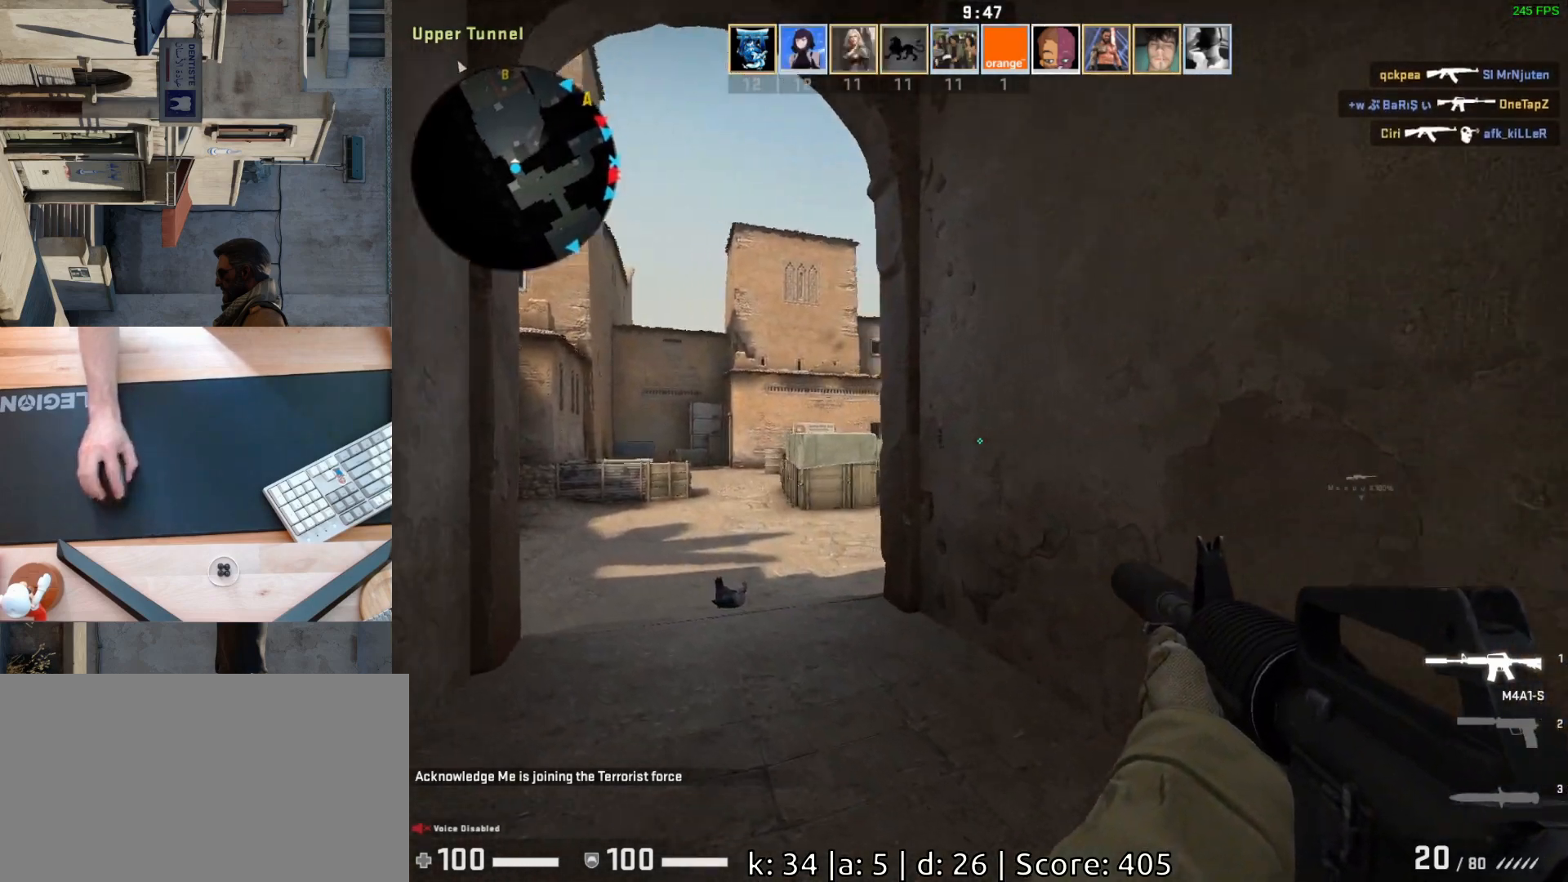
{"keys": ["d"], "mouse": [], "events": [[167, "a", "down"], [367, "a", "up"], [383, "d", "down"]]}
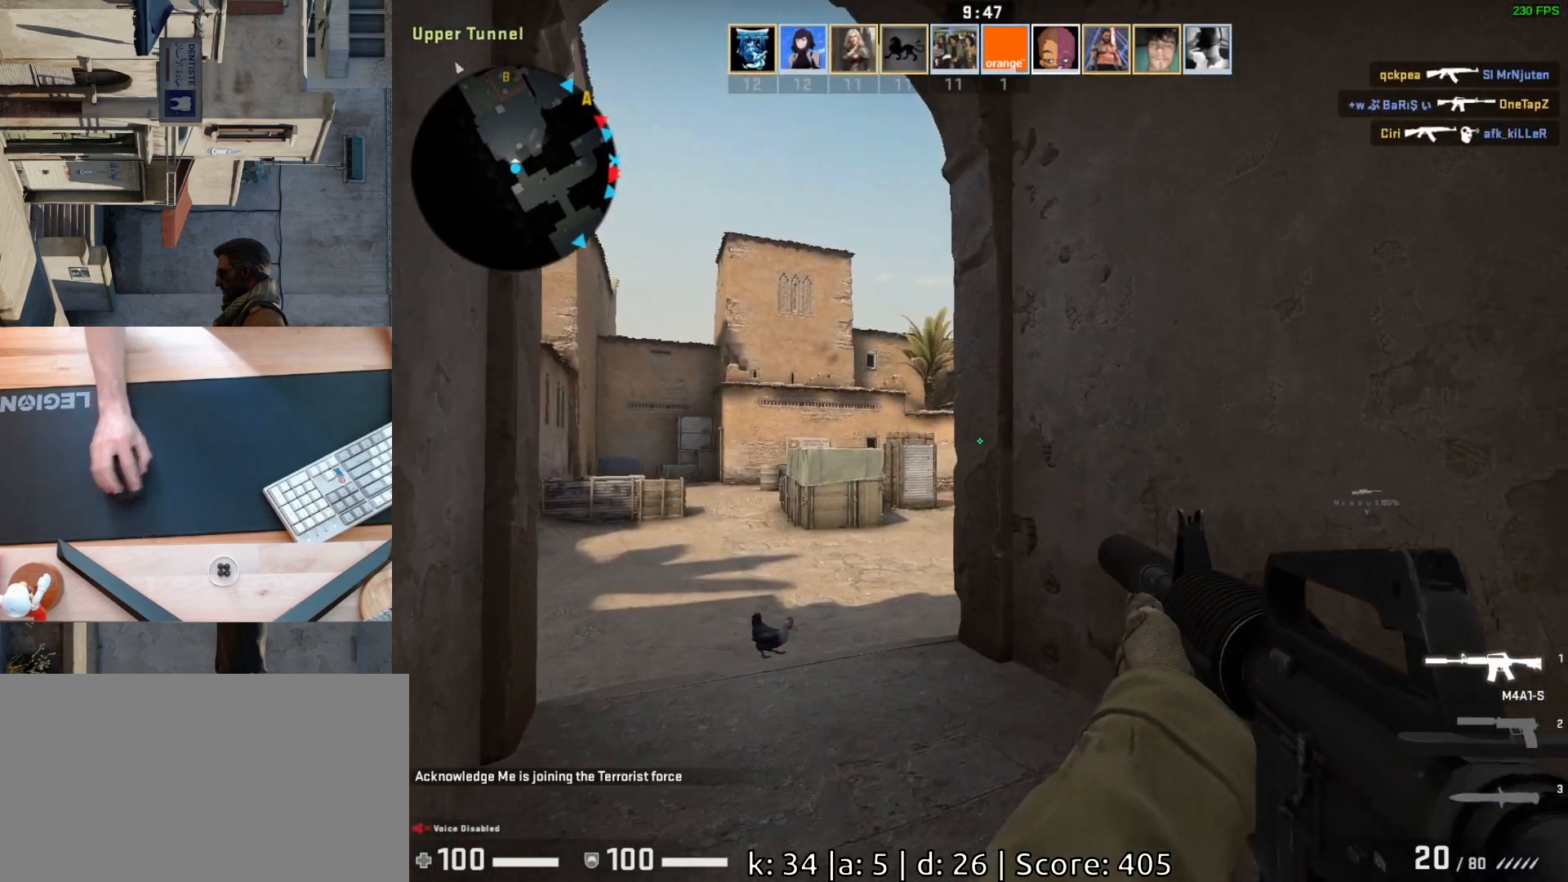
{"keys": [], "mouse": [], "events": [[17, "a", "down"], [17, "d", "up"], [167, "w", "down"], [417, "a", "up"], [433, "w", "up"]]}
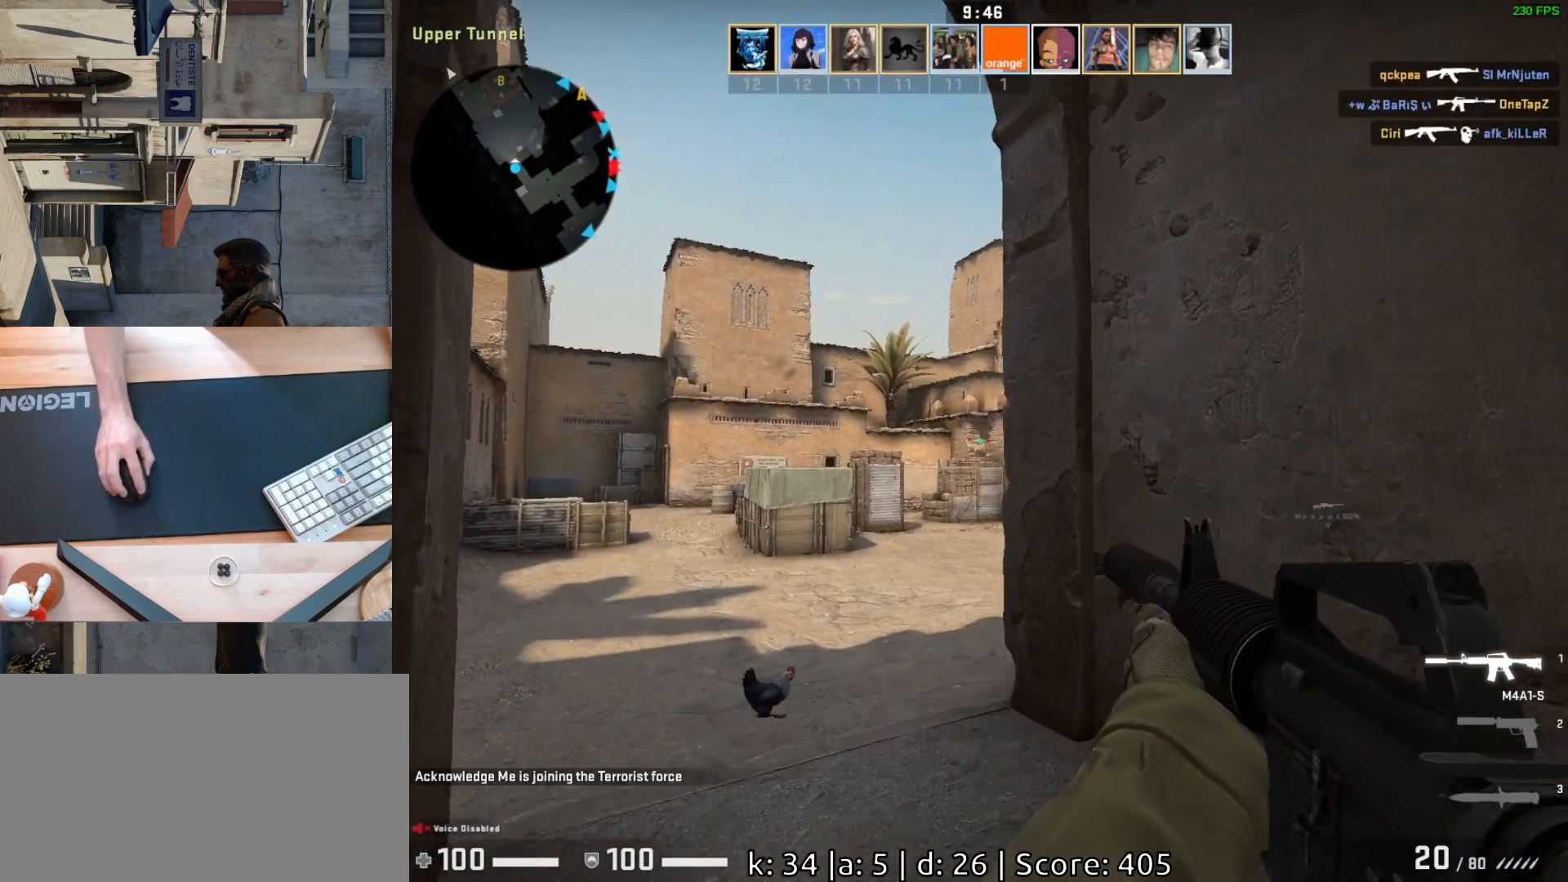
{"keys": ["a", "w"], "mouse": [], "events": [[67, "a", "down"], [217, "d", "down"], [233, "a", "up"], [300, "w", "down"], [350, "d", "up"], [500, "a", "down"]]}
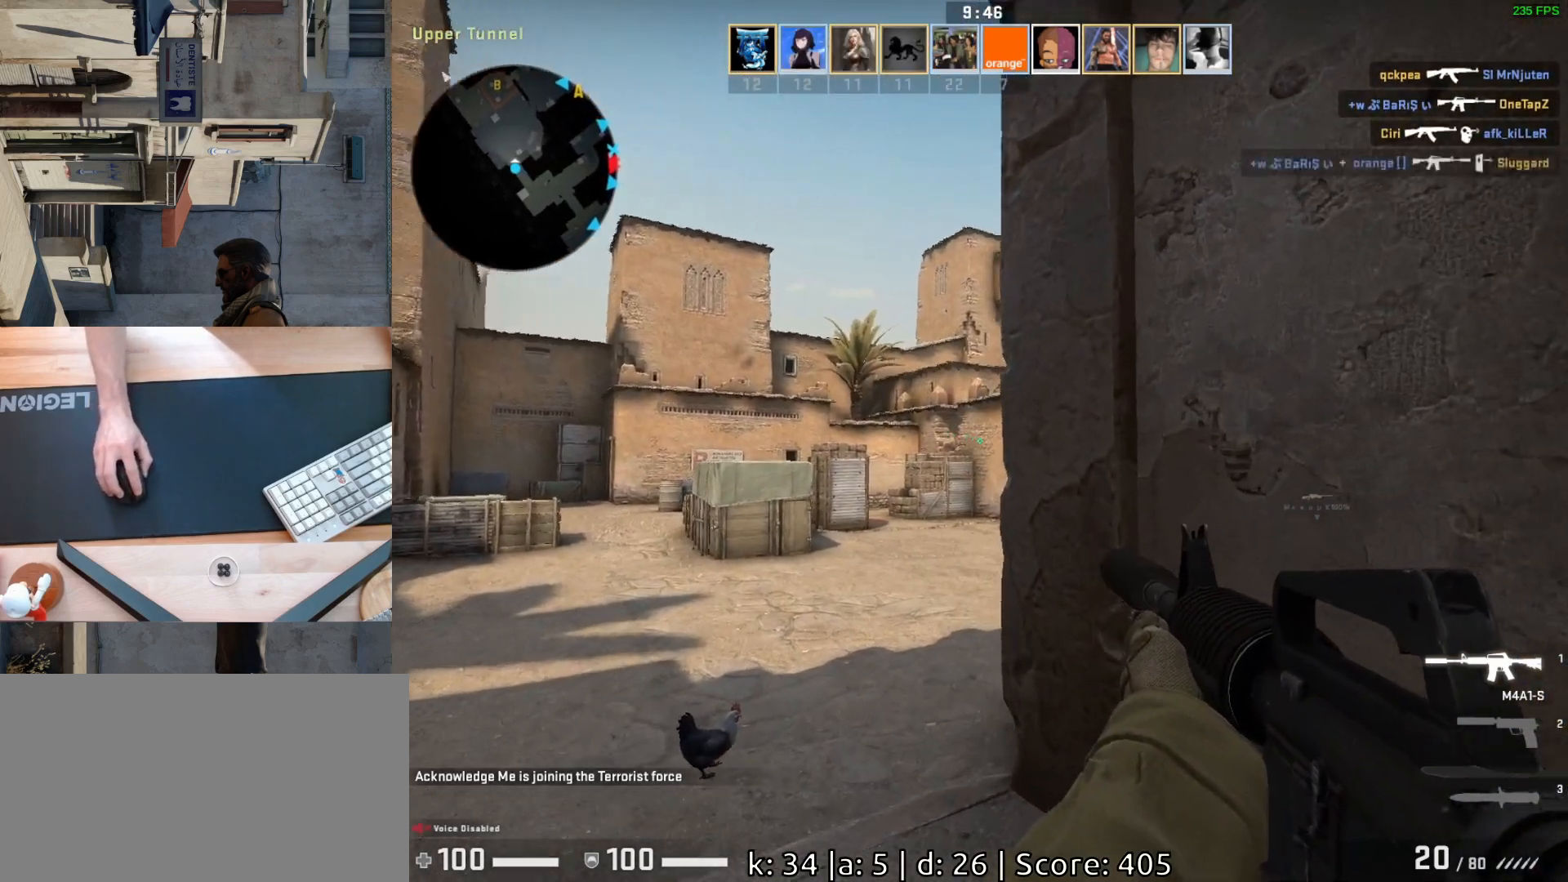
{"keys": ["a"], "mouse": [], "events": [[100, "w", "up"], [200, "a", "up"], [283, "d", "down"], [350, "a", "down"], [400, "d", "up"]]}
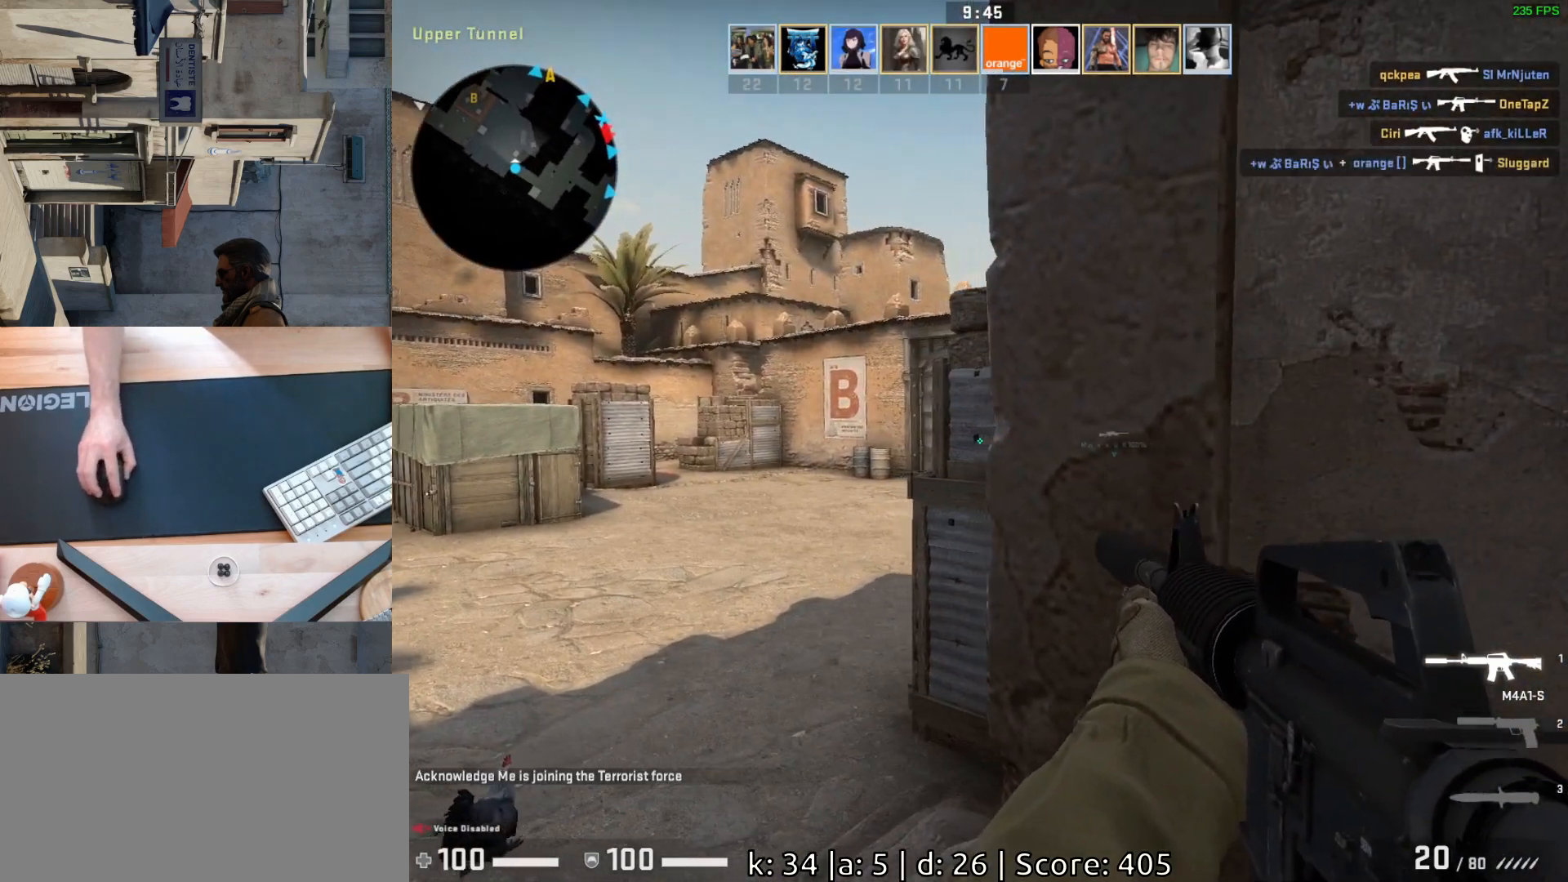
{"keys": ["a"], "mouse": [], "events": [[150, "a", "up"], [183, "d", "down"], [300, "a", "down"], [350, "d", "up"]]}